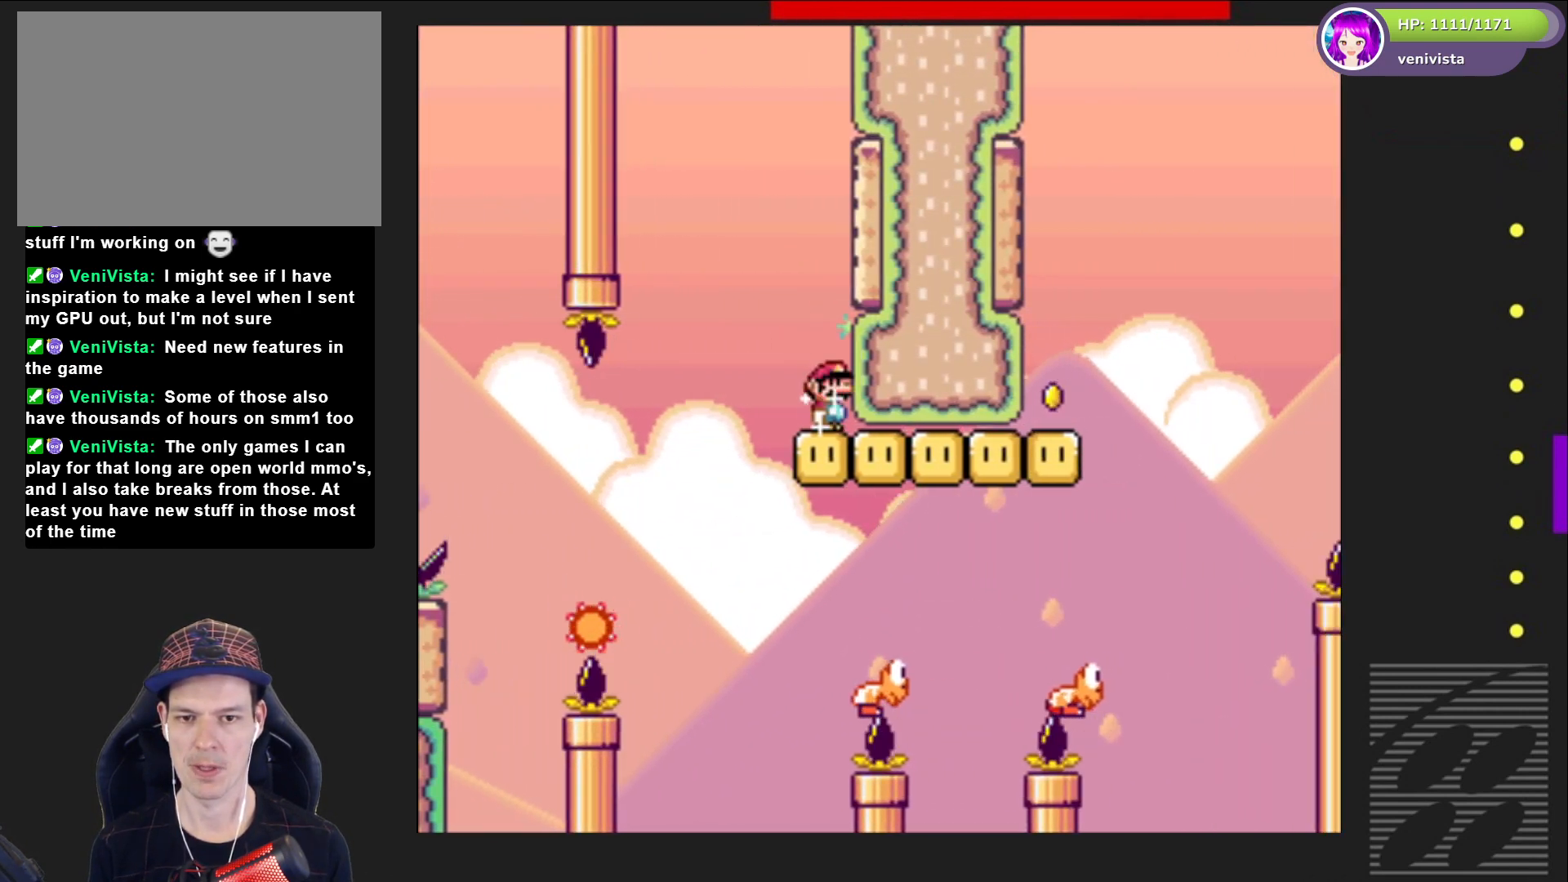
Gameplay with a controller (PlayStation layout); each line is a JSON object with the inputs held at the frame after it. "events" lists button and stick changes between this image and that frame as [ms after this image, input, new state], when the widget could be followed in between. Not read: L3 R3 left_stick.
{"buttons": ["SQUARE"], "right_stick": "center", "events": [[67, "CROSS", "down"], [200, "DPAD_LEFT", "up"], [267, "CROSS", "up"], [367, "DPAD_RIGHT", "down"], [467, "DPAD_RIGHT", "up"]]}
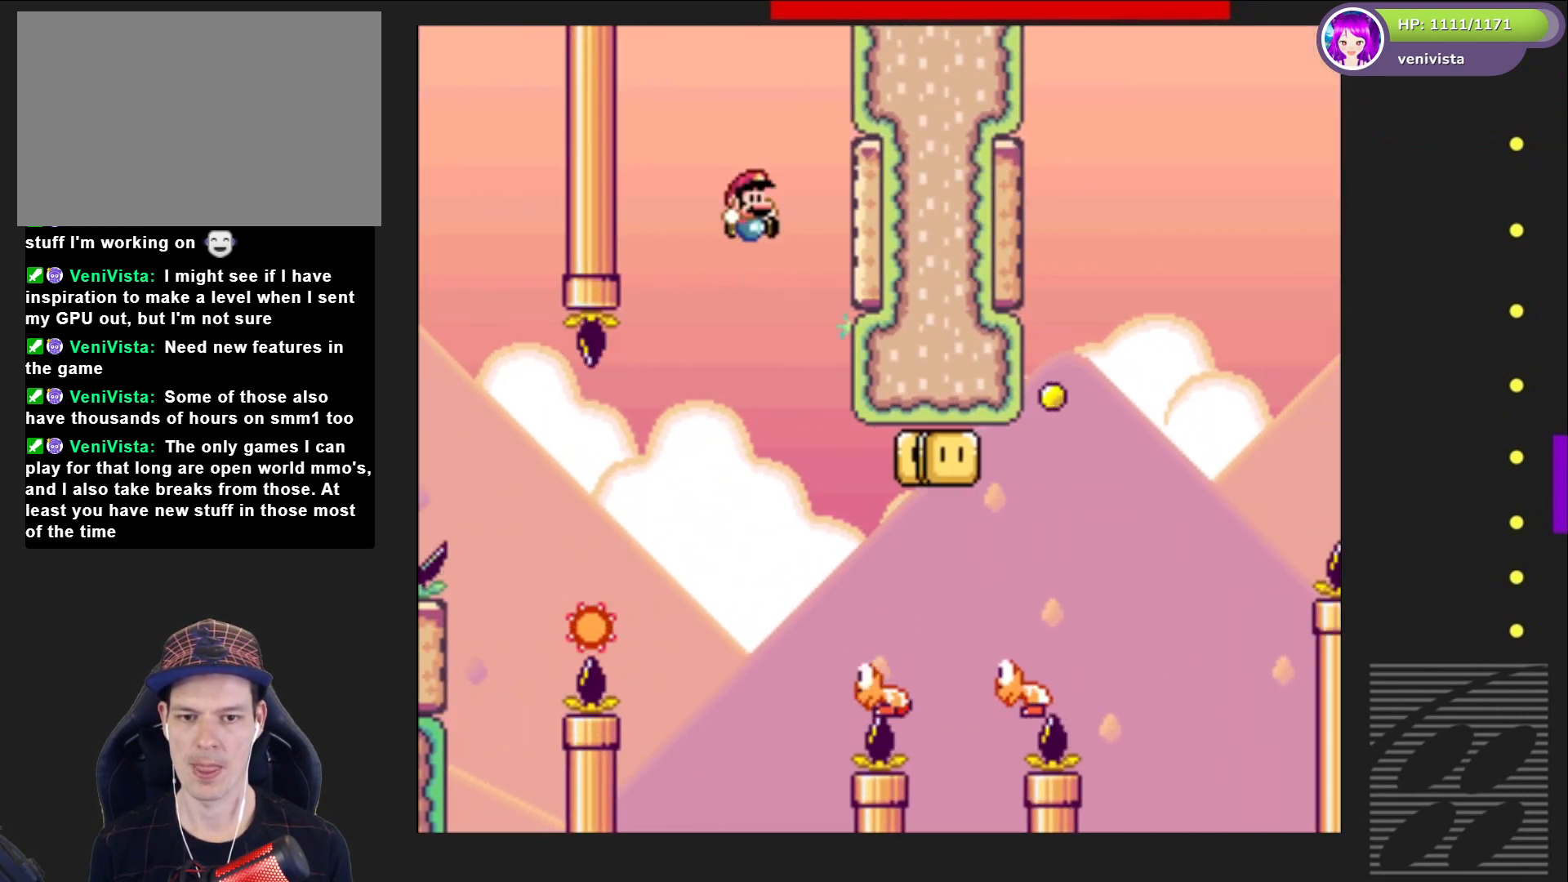
{"buttons": ["SQUARE", "DPAD_RIGHT"], "right_stick": "center", "events": [[34, "DPAD_RIGHT", "down"], [267, "DPAD_RIGHT", "up"], [401, "DPAD_RIGHT", "down"]]}
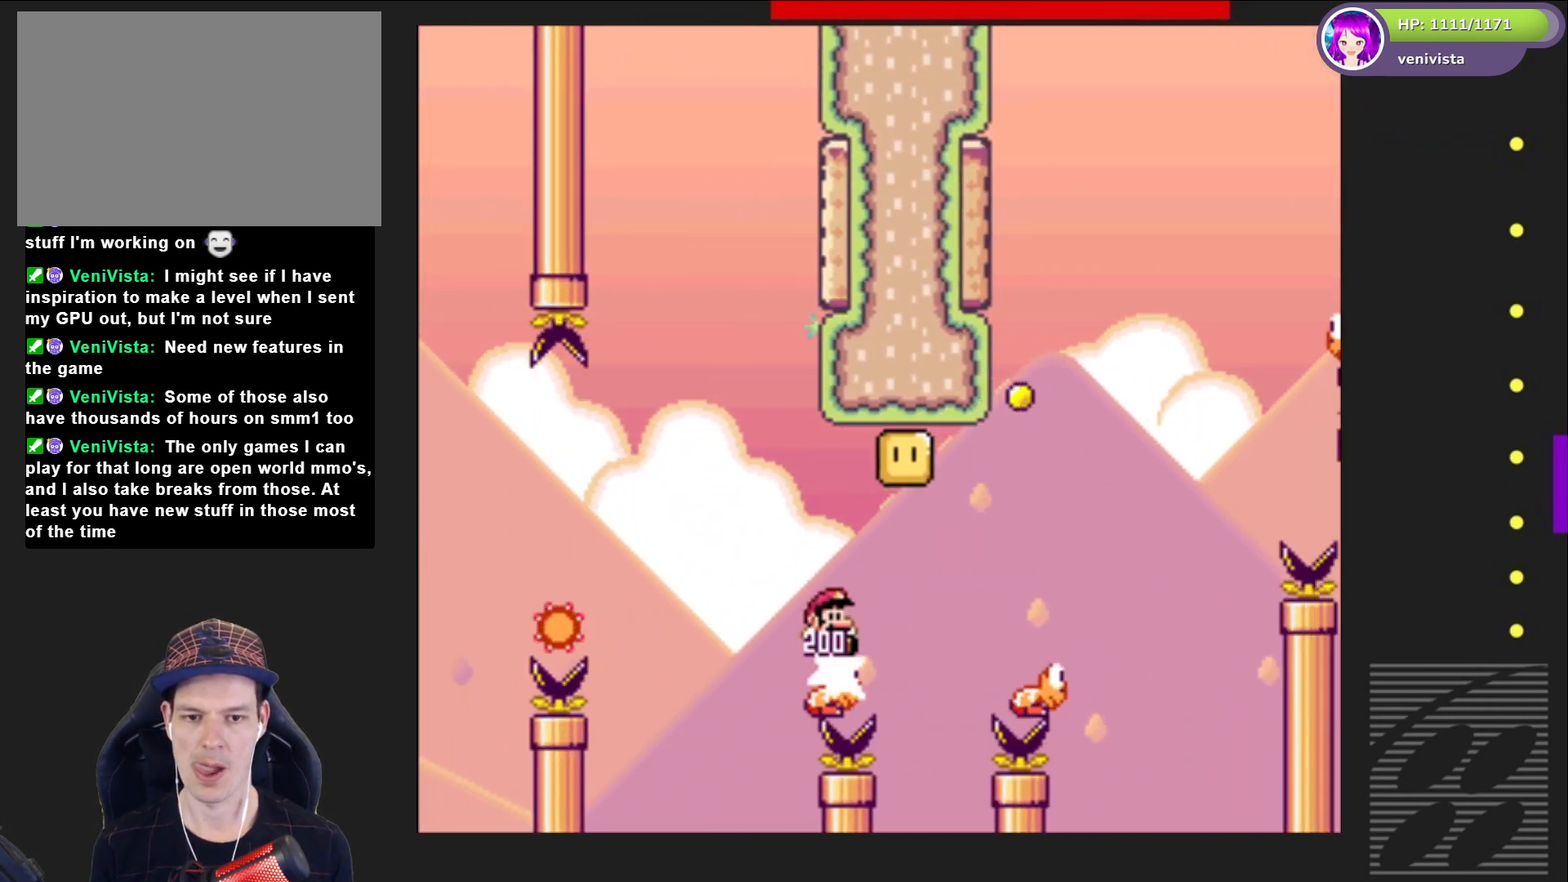
{"buttons": ["CROSS", "SQUARE", "DPAD_LEFT"], "right_stick": "center", "events": [[201, "CROSS", "down"], [401, "DPAD_RIGHT", "up"], [501, "DPAD_LEFT", "down"]]}
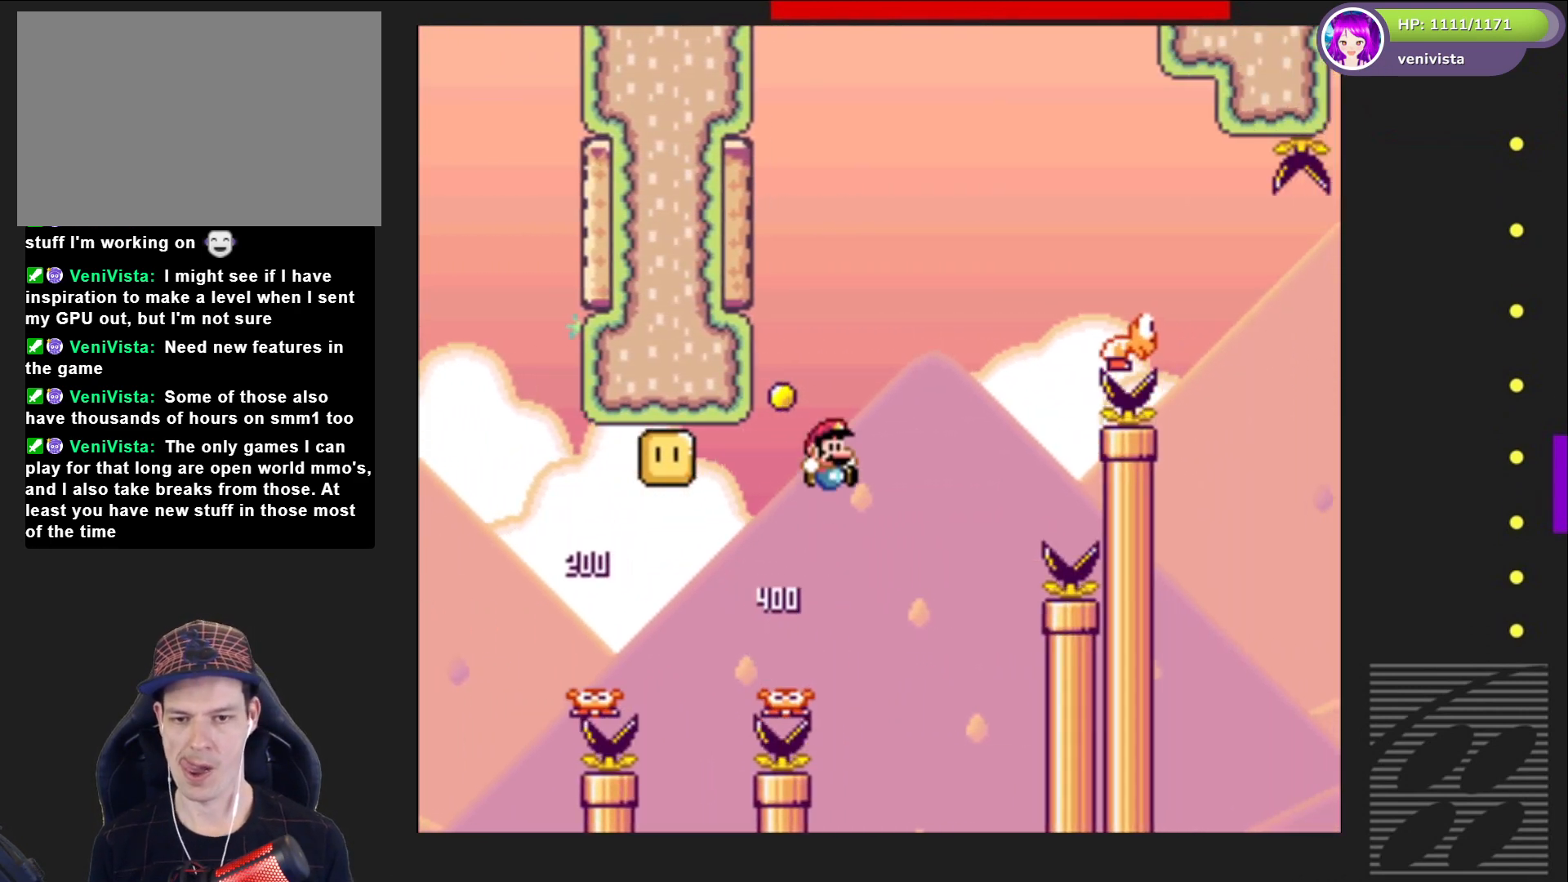
{"buttons": ["CROSS", "SQUARE", "DPAD_LEFT"], "right_stick": "center", "events": []}
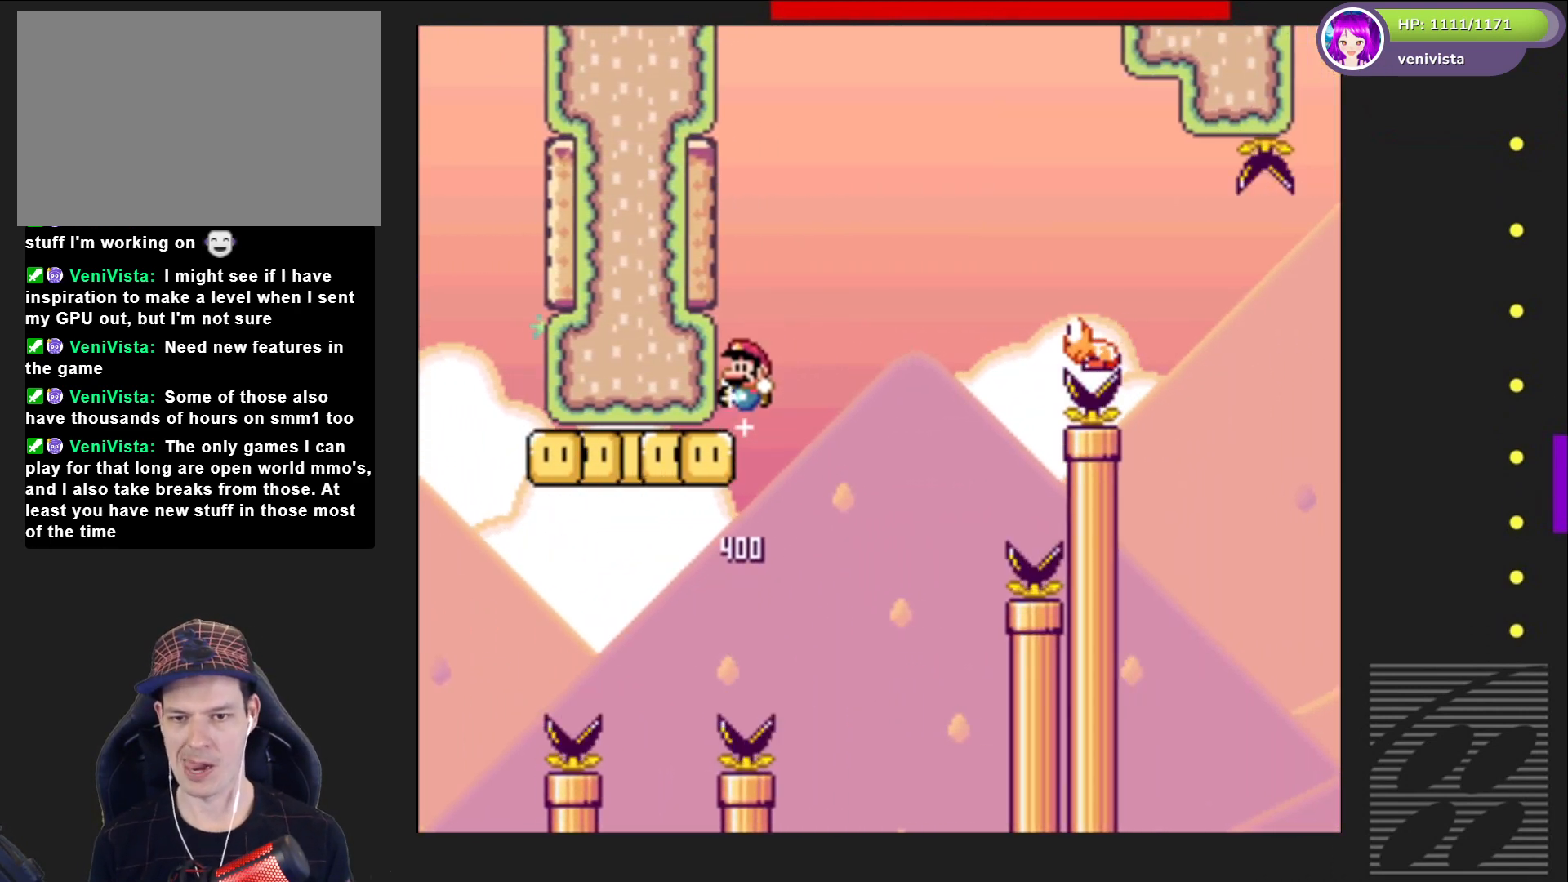
{"buttons": ["CROSS", "SQUARE", "DPAD_RIGHT"], "right_stick": "center", "events": [[134, "CROSS", "up"], [134, "DPAD_LEFT", "up"], [234, "DPAD_RIGHT", "down"], [367, "CROSS", "down"]]}
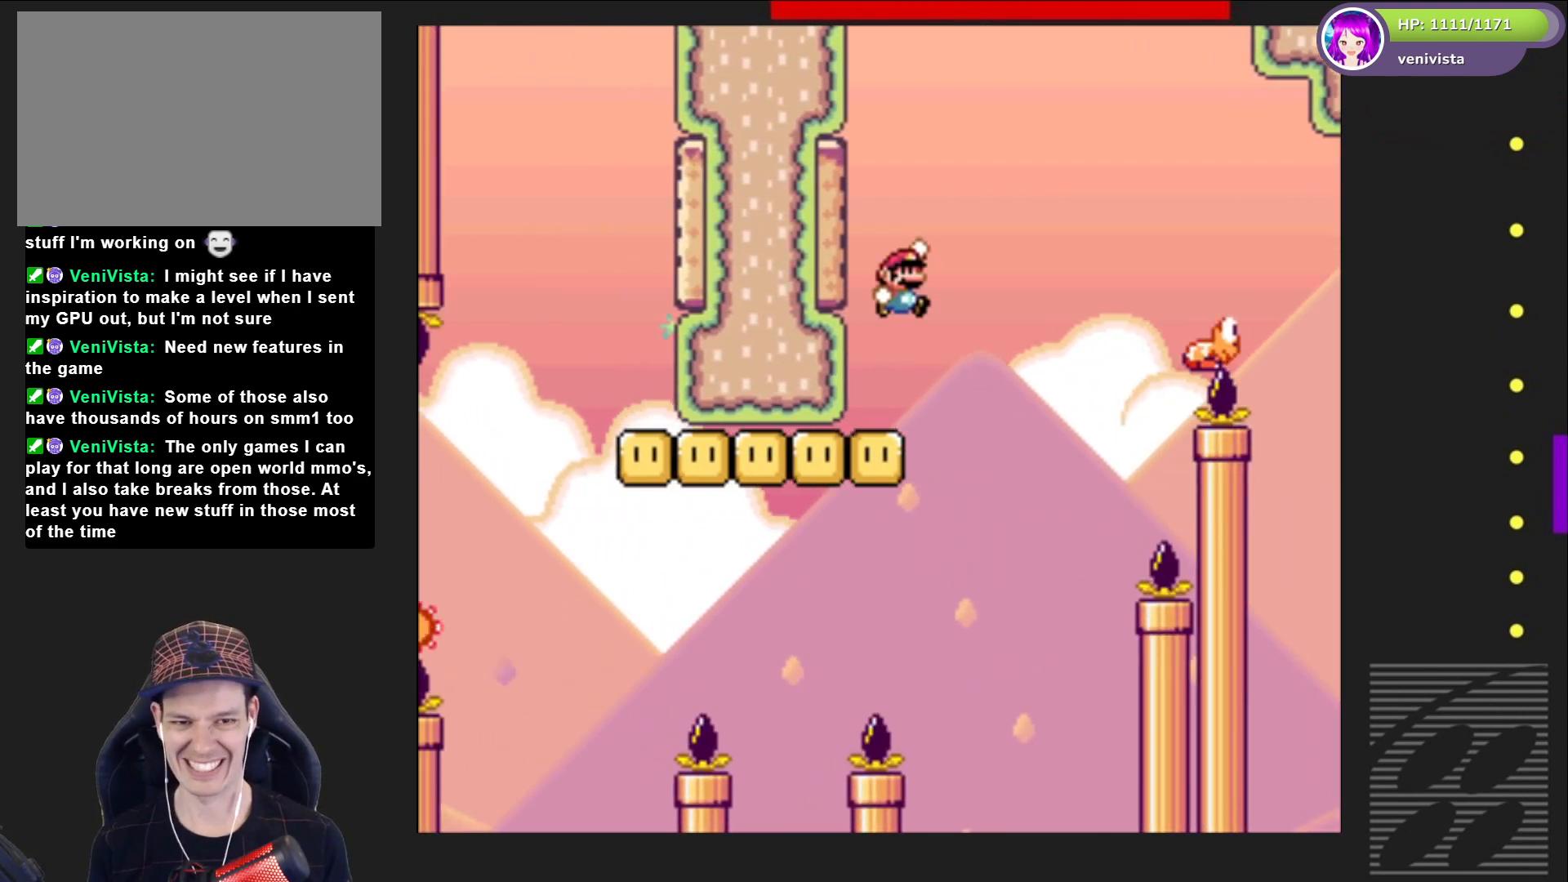
{"buttons": ["SQUARE", "DPAD_RIGHT"], "right_stick": "center", "events": [[367, "CROSS", "up"]]}
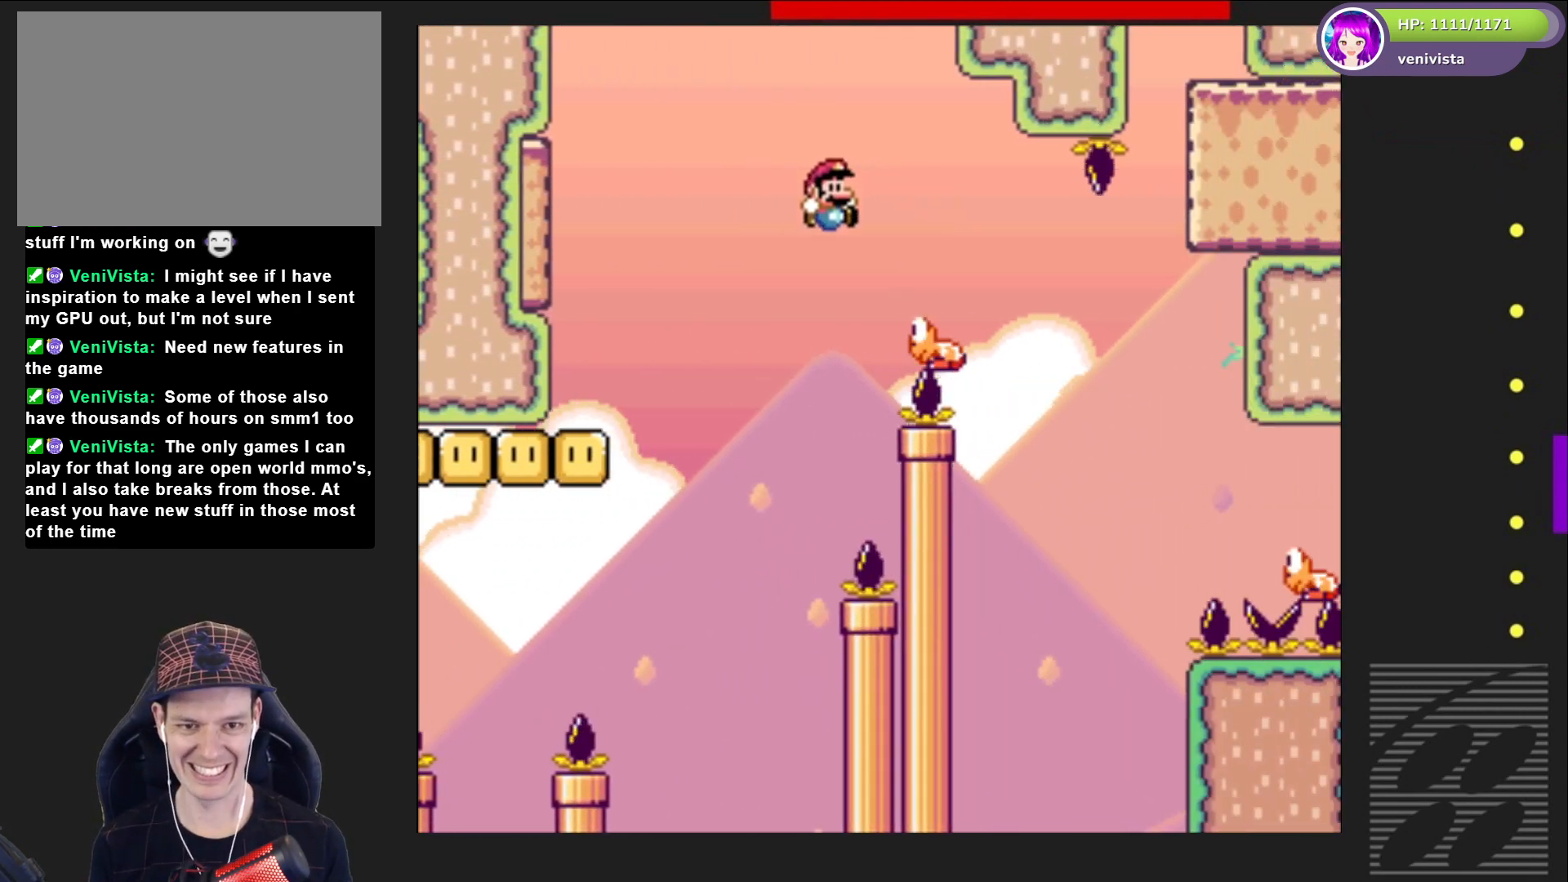
{"buttons": ["CROSS", "SQUARE", "DPAD_RIGHT"], "right_stick": "center", "events": [[367, "CROSS", "down"]]}
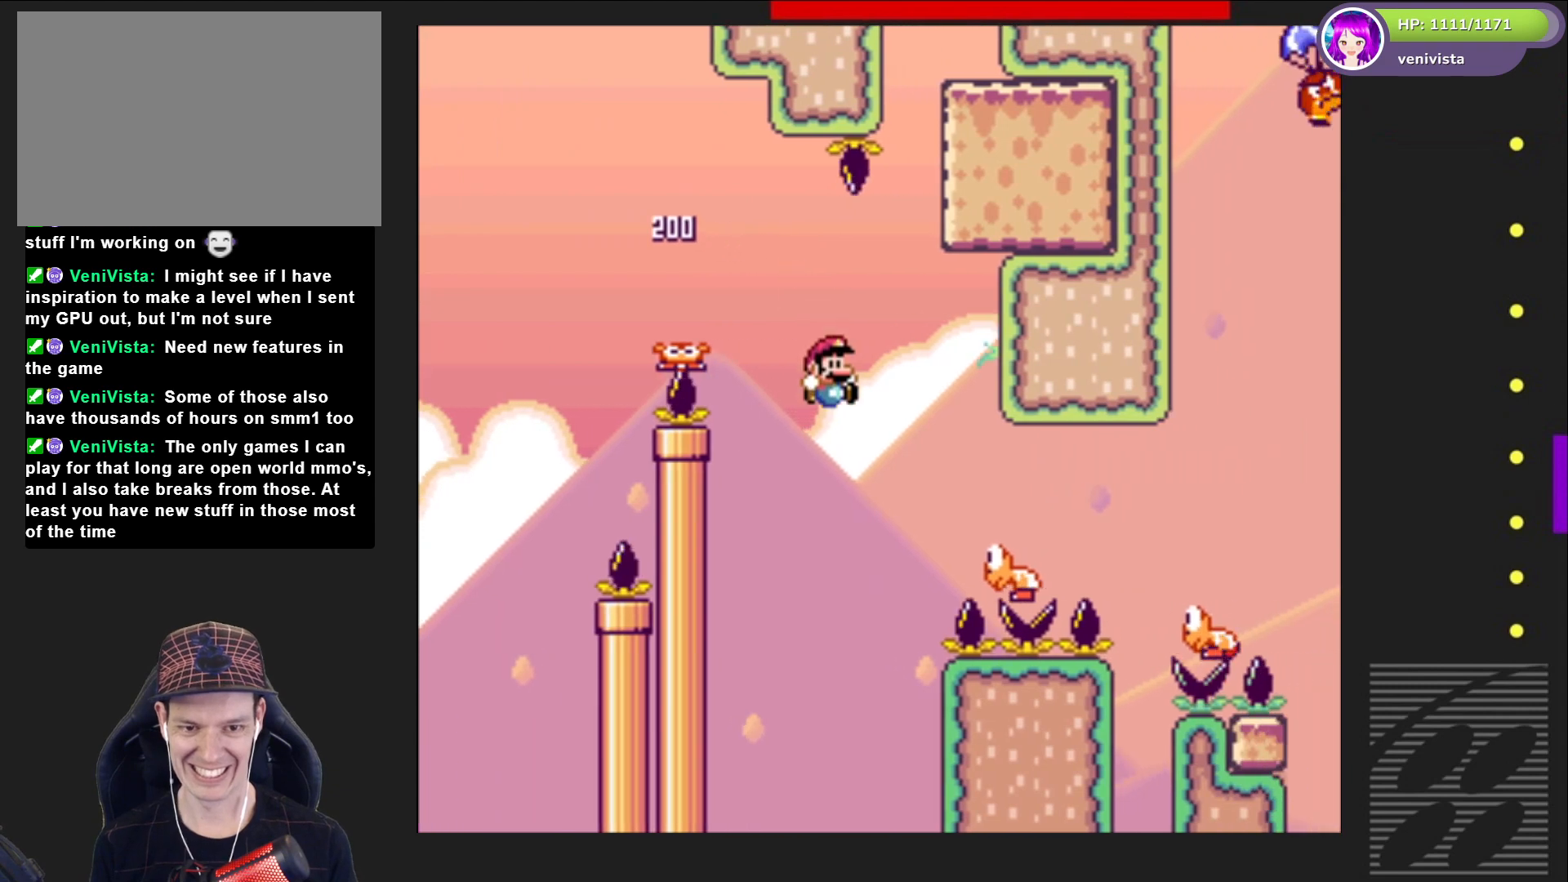
{"buttons": [], "right_stick": "center", "events": [[100, "CROSS", "up"], [500, "DPAD_RIGHT", "up"], [500, "SQUARE", "up"]]}
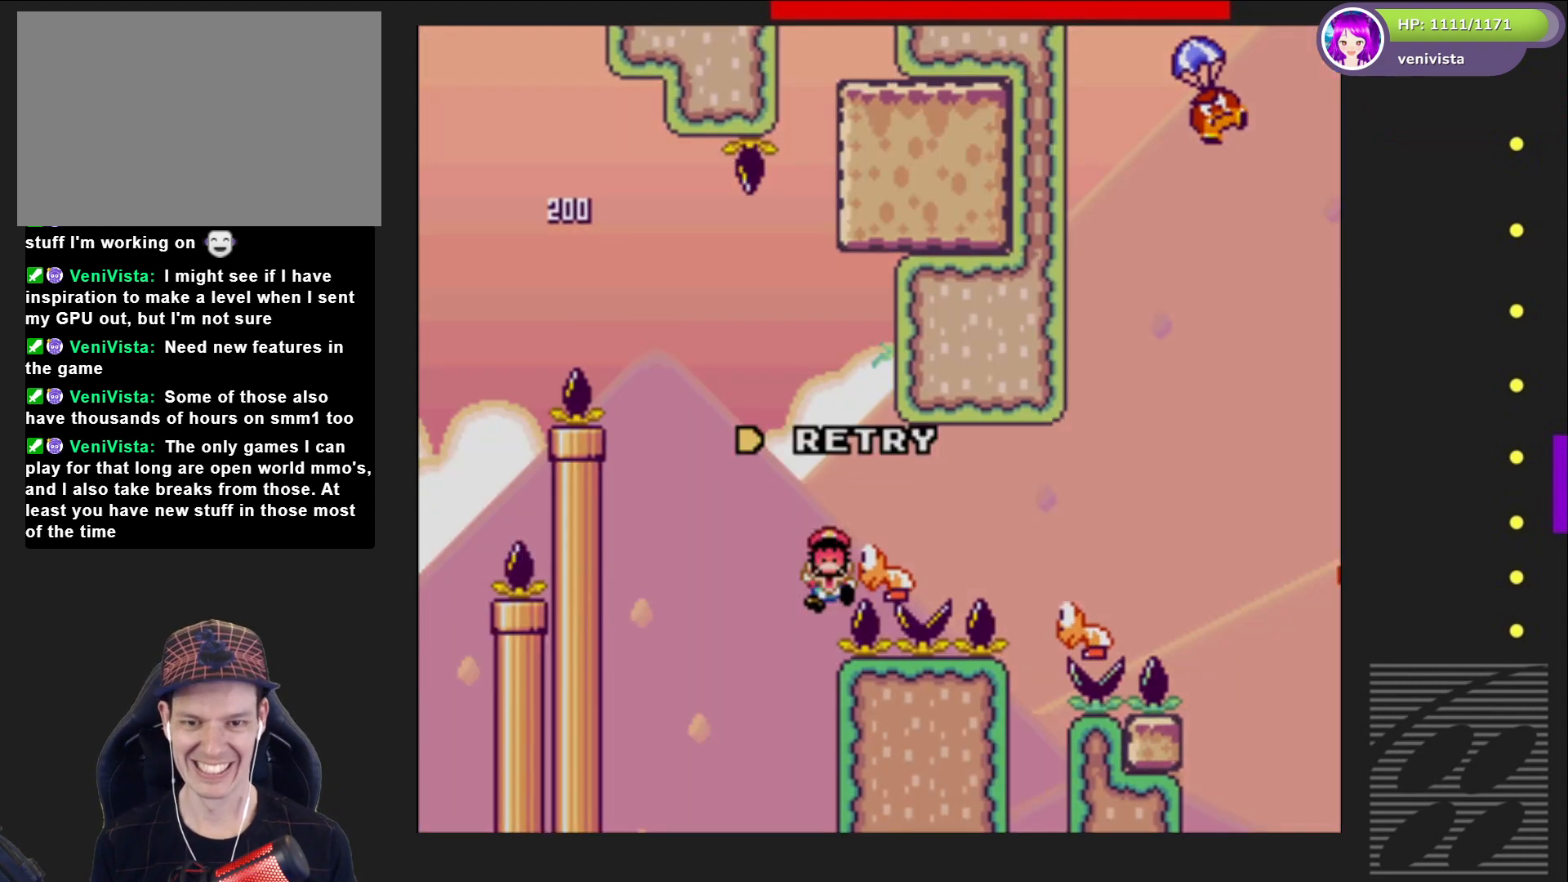
{"buttons": [], "right_stick": "center", "events": []}
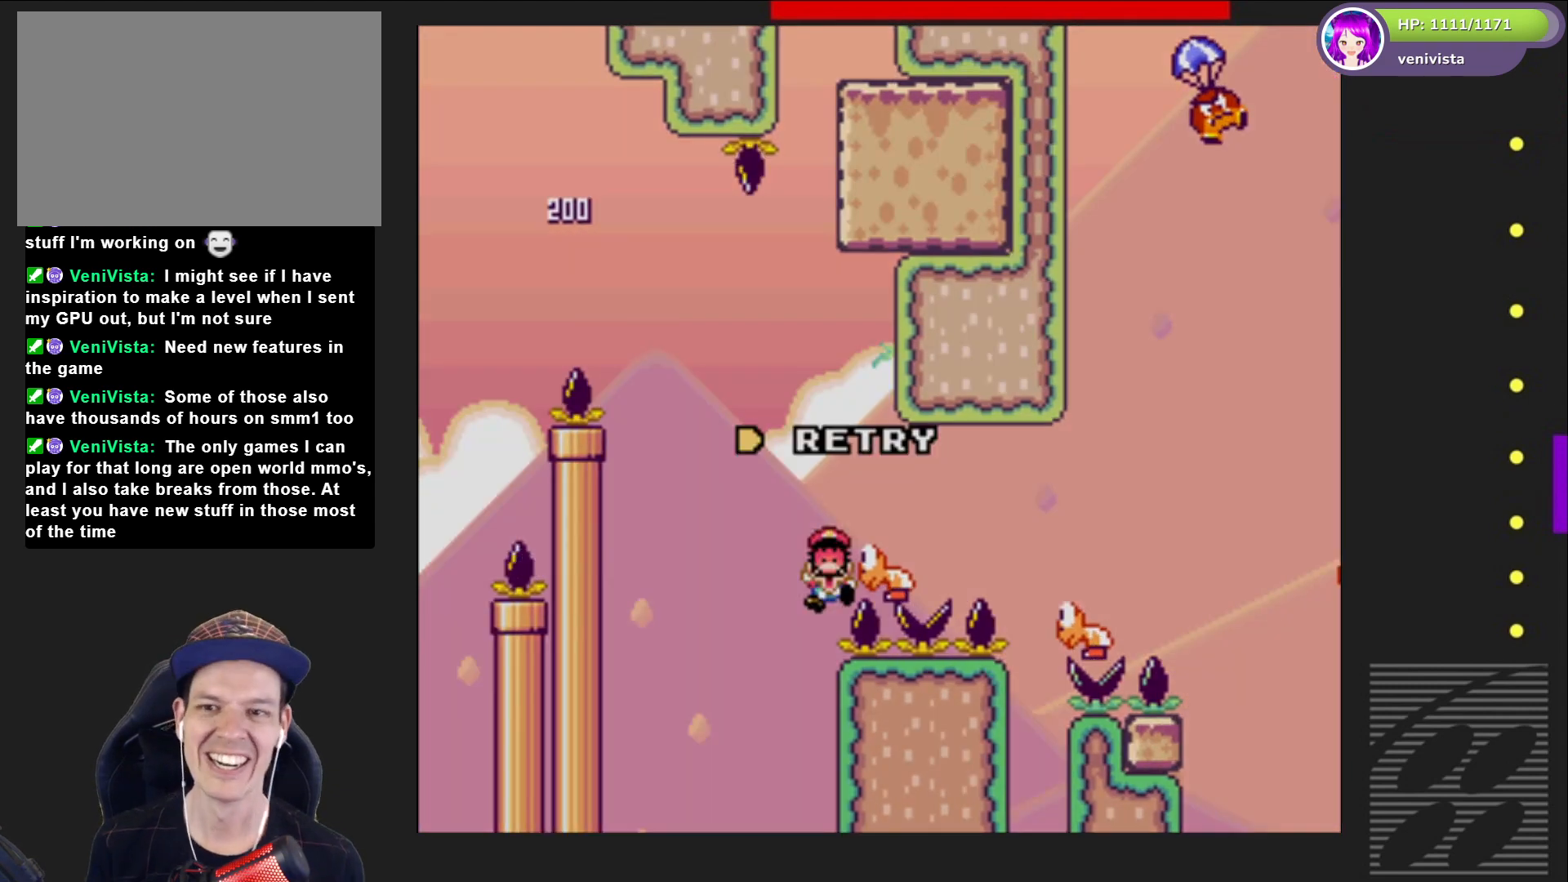
{"buttons": [], "right_stick": "center", "events": []}
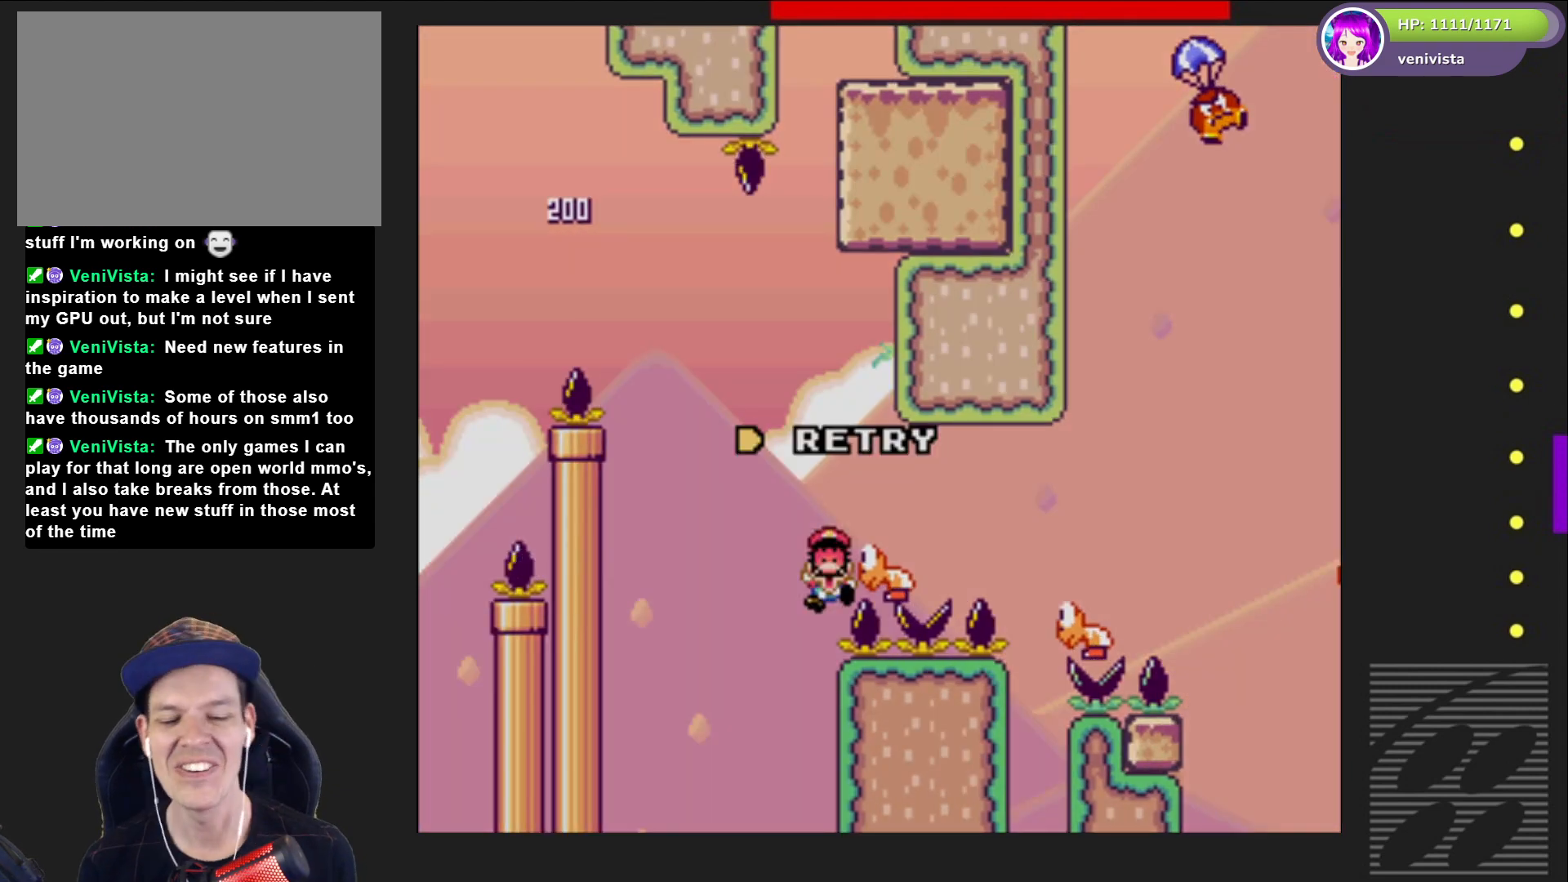
{"buttons": [], "right_stick": "center", "events": []}
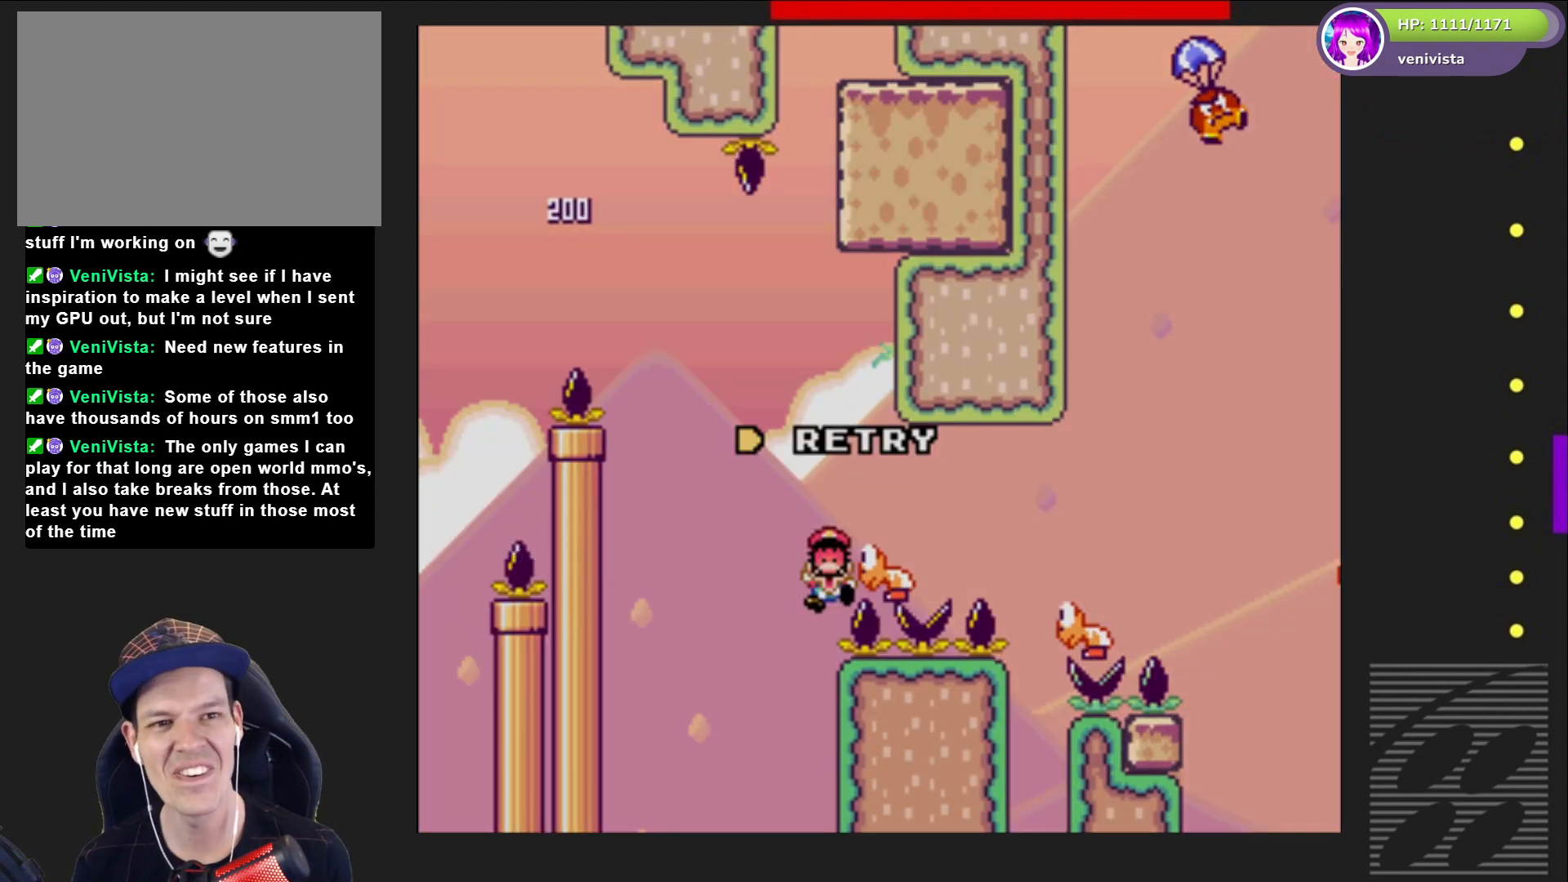
{"buttons": [], "right_stick": "center", "events": []}
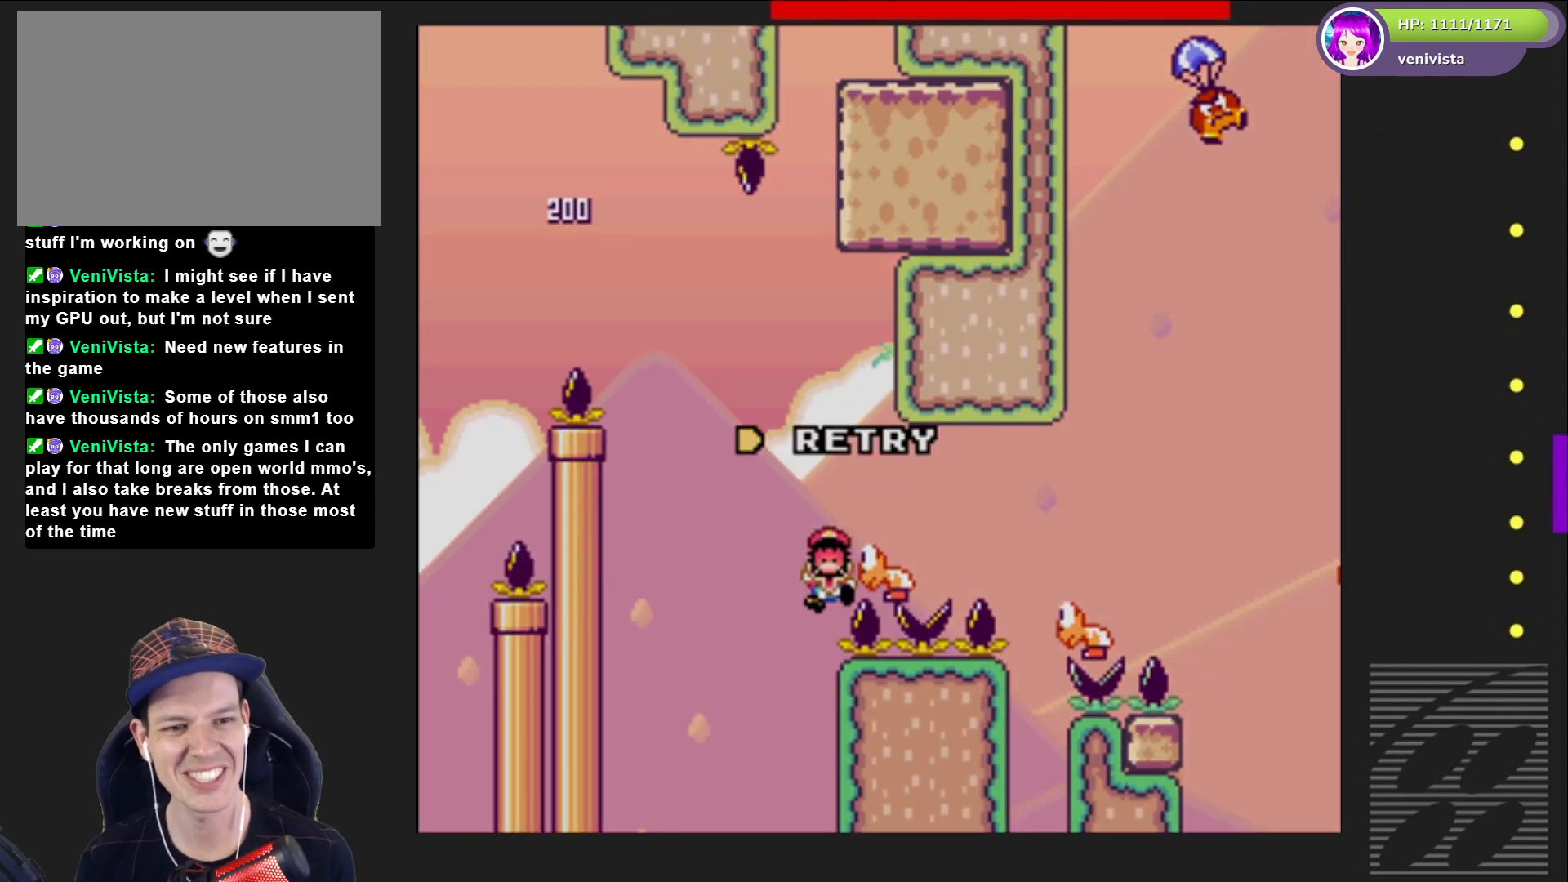
{"buttons": [], "right_stick": "center", "events": [[334, "CROSS", "down"], [501, "CROSS", "up"]]}
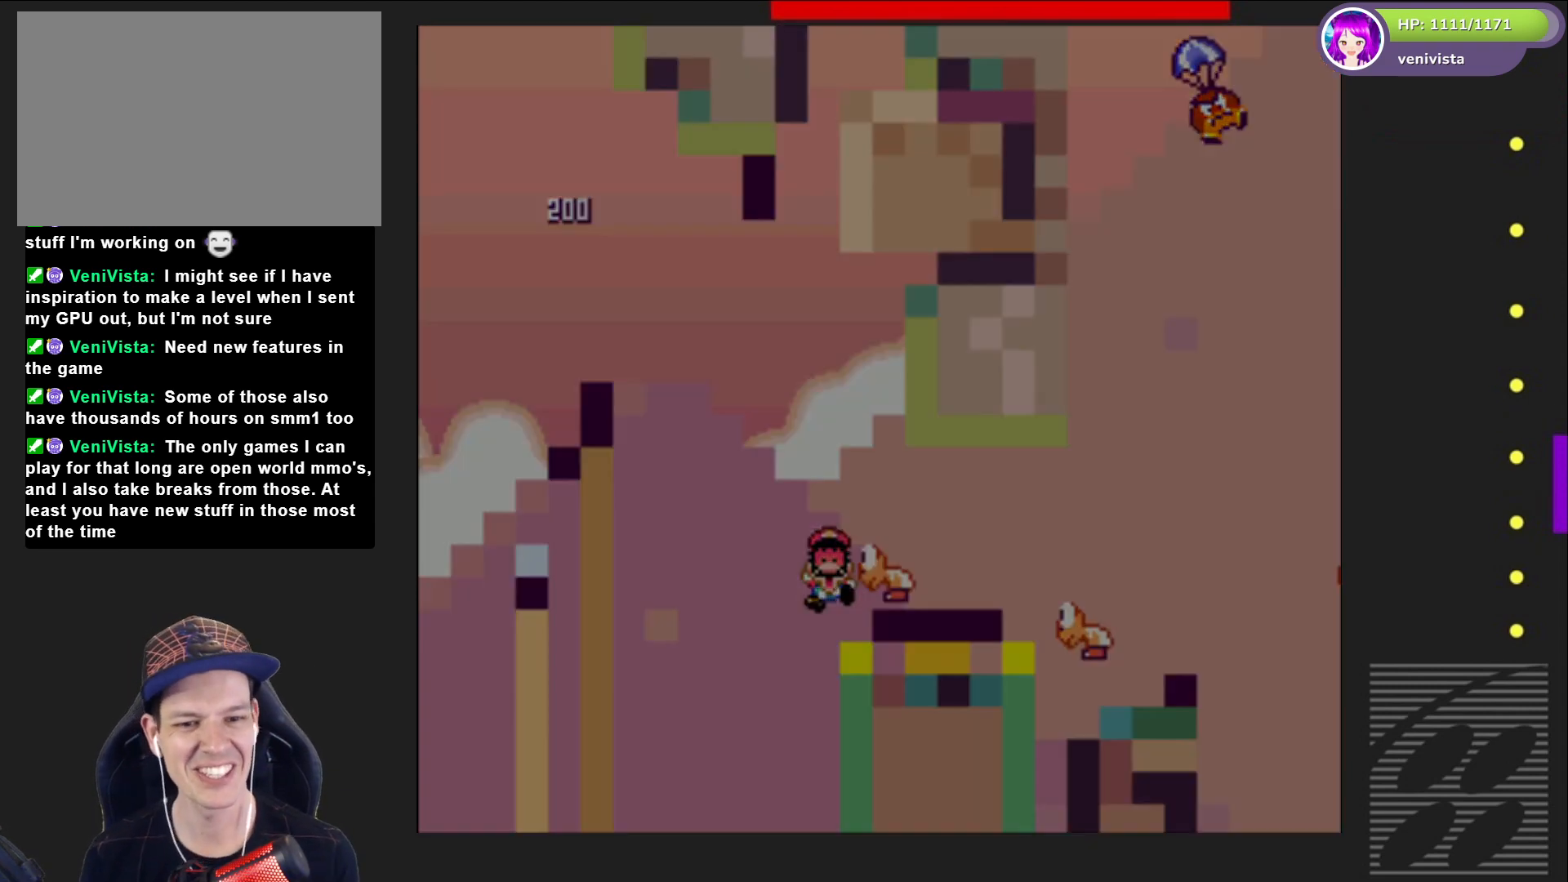
{"buttons": [], "right_stick": "center", "events": [[67, "CROSS", "down"], [167, "CROSS", "up"], [267, "CROSS", "down"], [400, "CROSS", "up"]]}
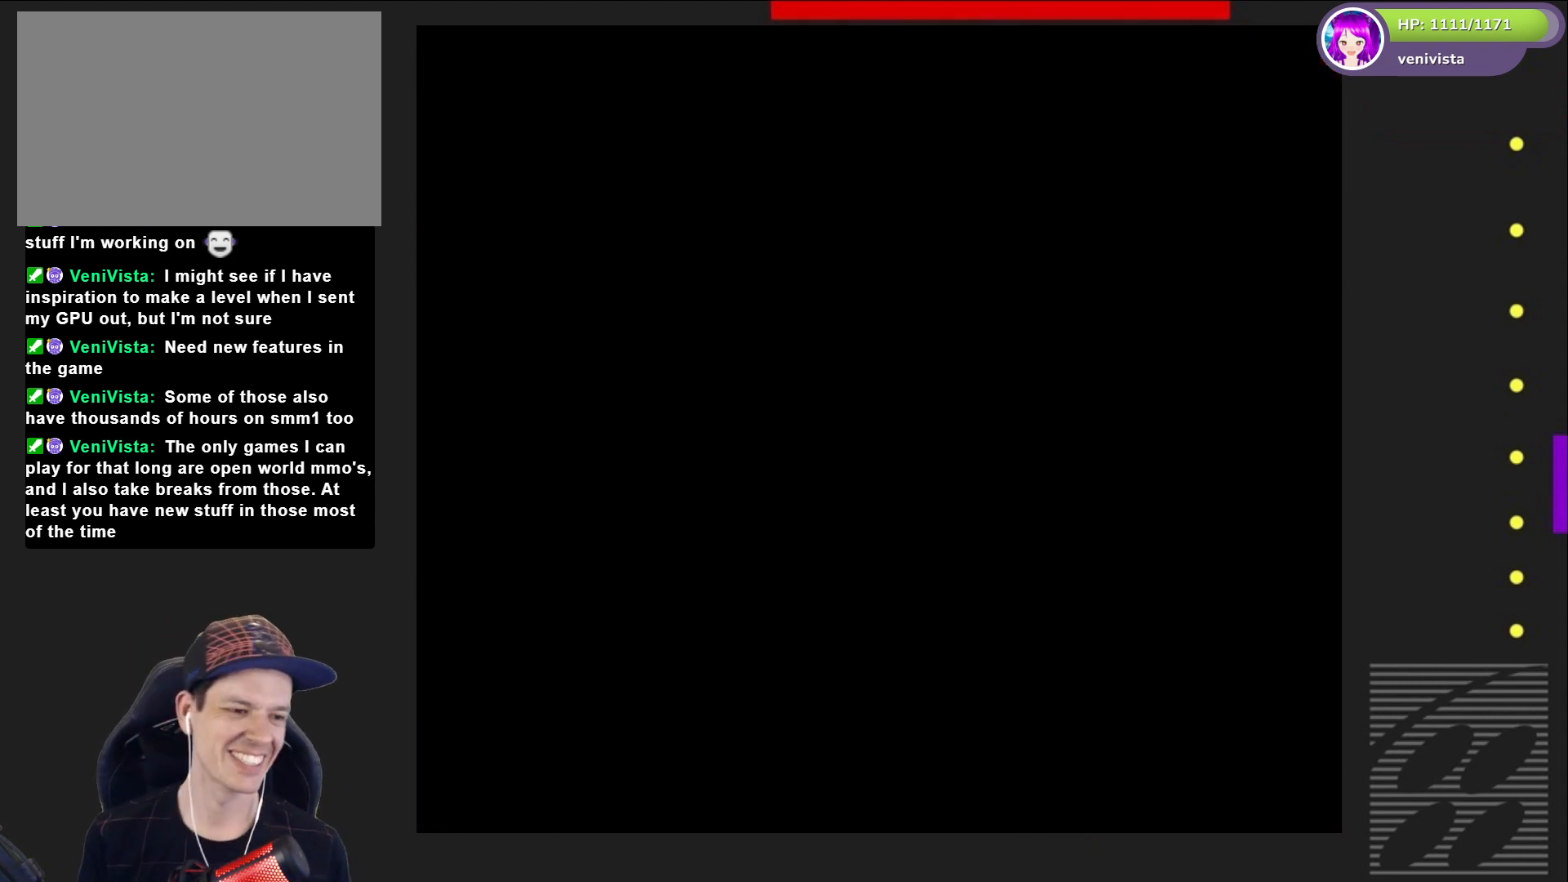
{"buttons": [], "right_stick": "center", "events": []}
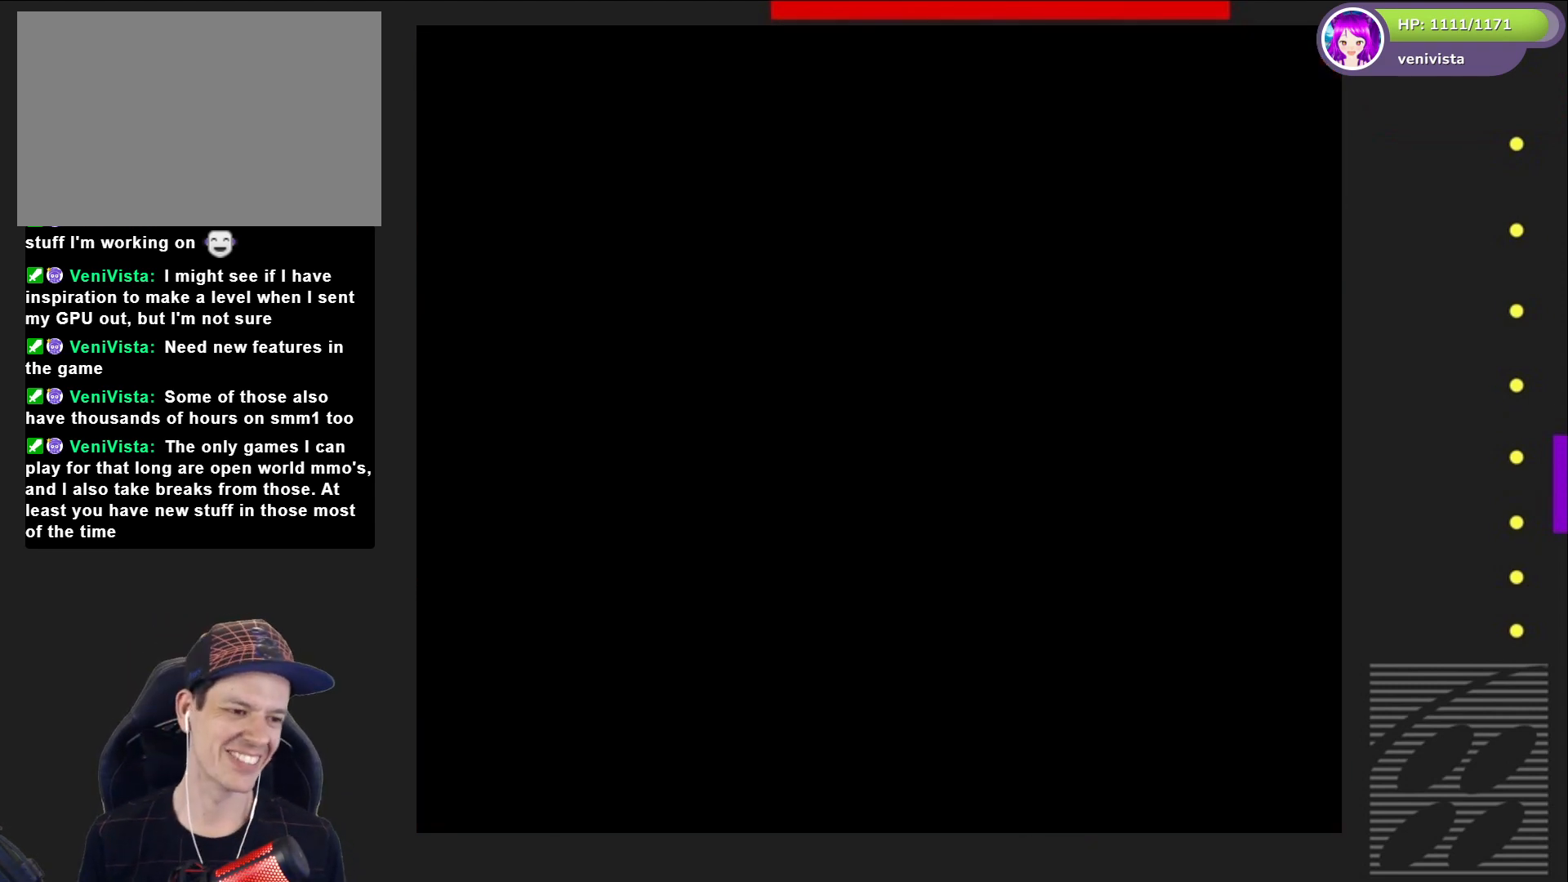
{"buttons": [], "right_stick": "center", "events": []}
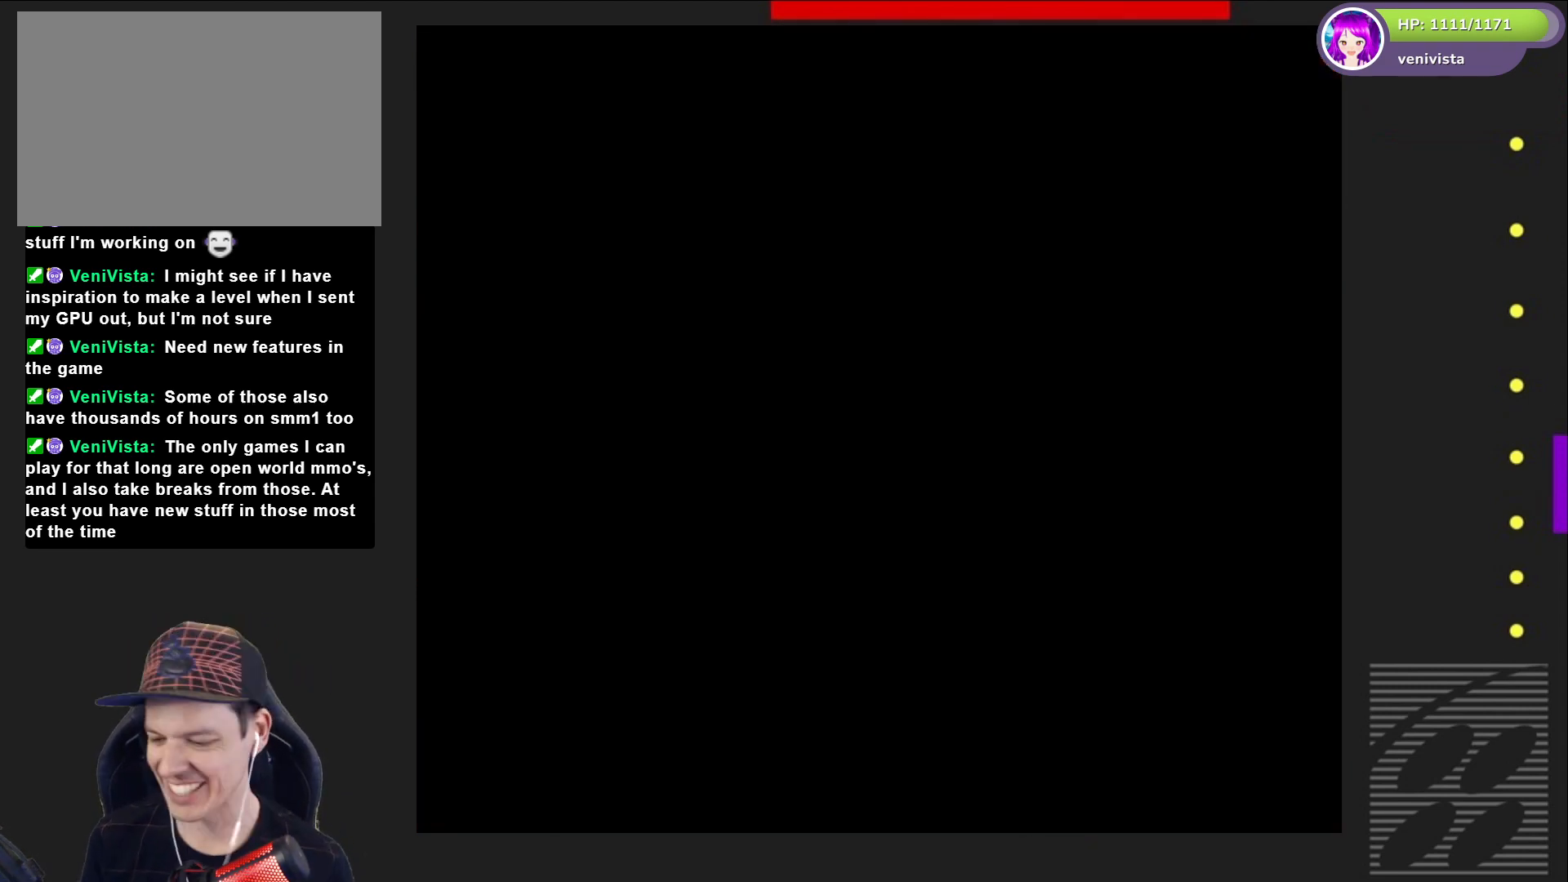
{"buttons": ["SQUARE", "DPAD_RIGHT"], "right_stick": "center", "events": [[134, "SQUARE", "down"], [401, "DPAD_RIGHT", "down"]]}
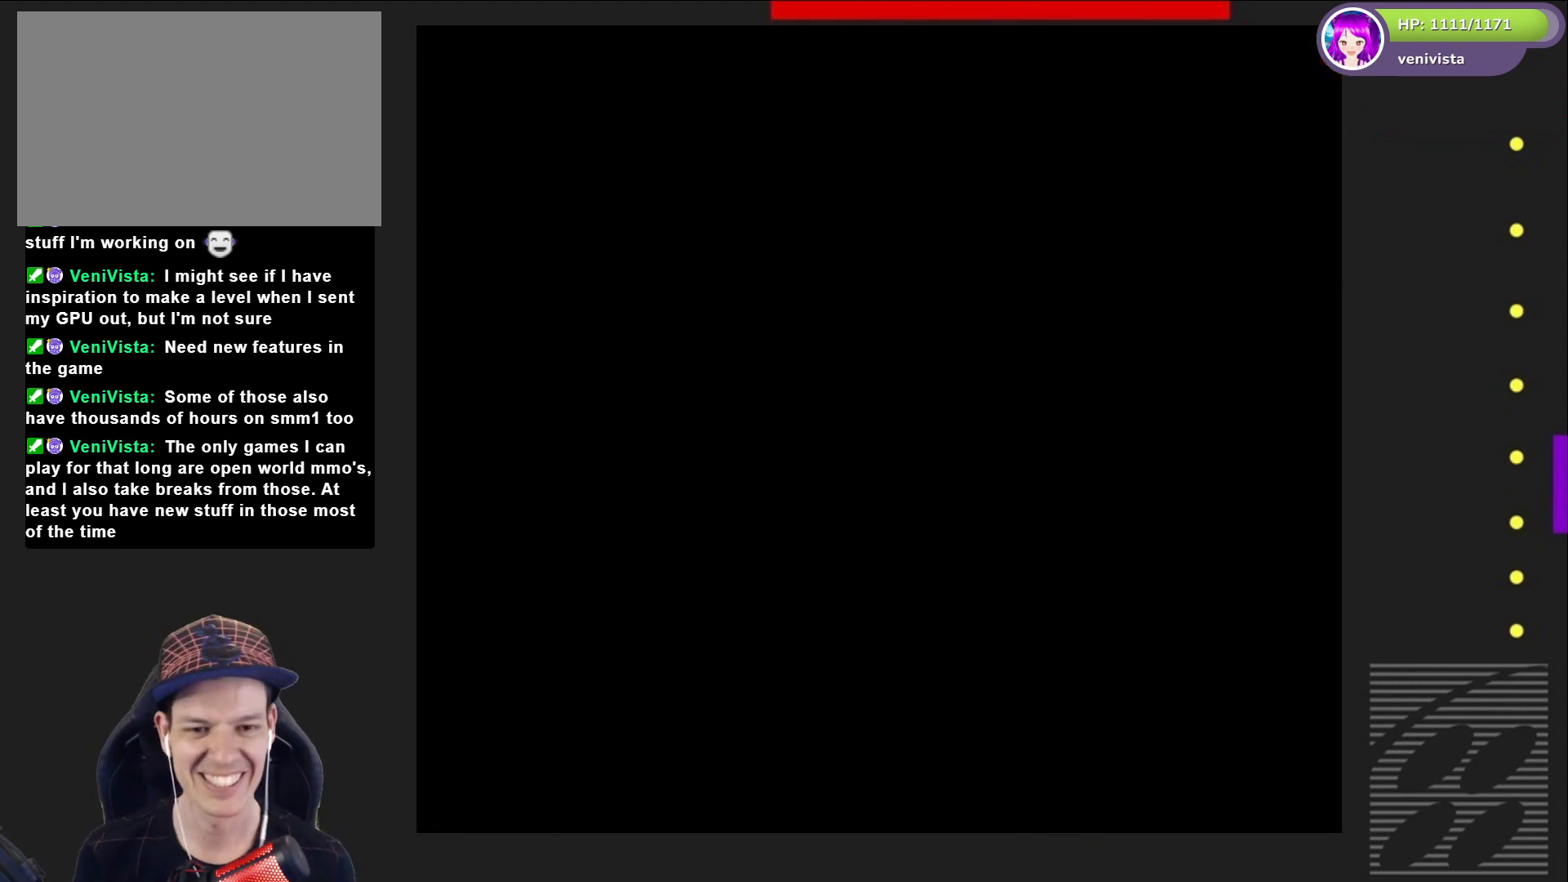
{"buttons": ["SQUARE", "DPAD_RIGHT"], "right_stick": "center", "events": []}
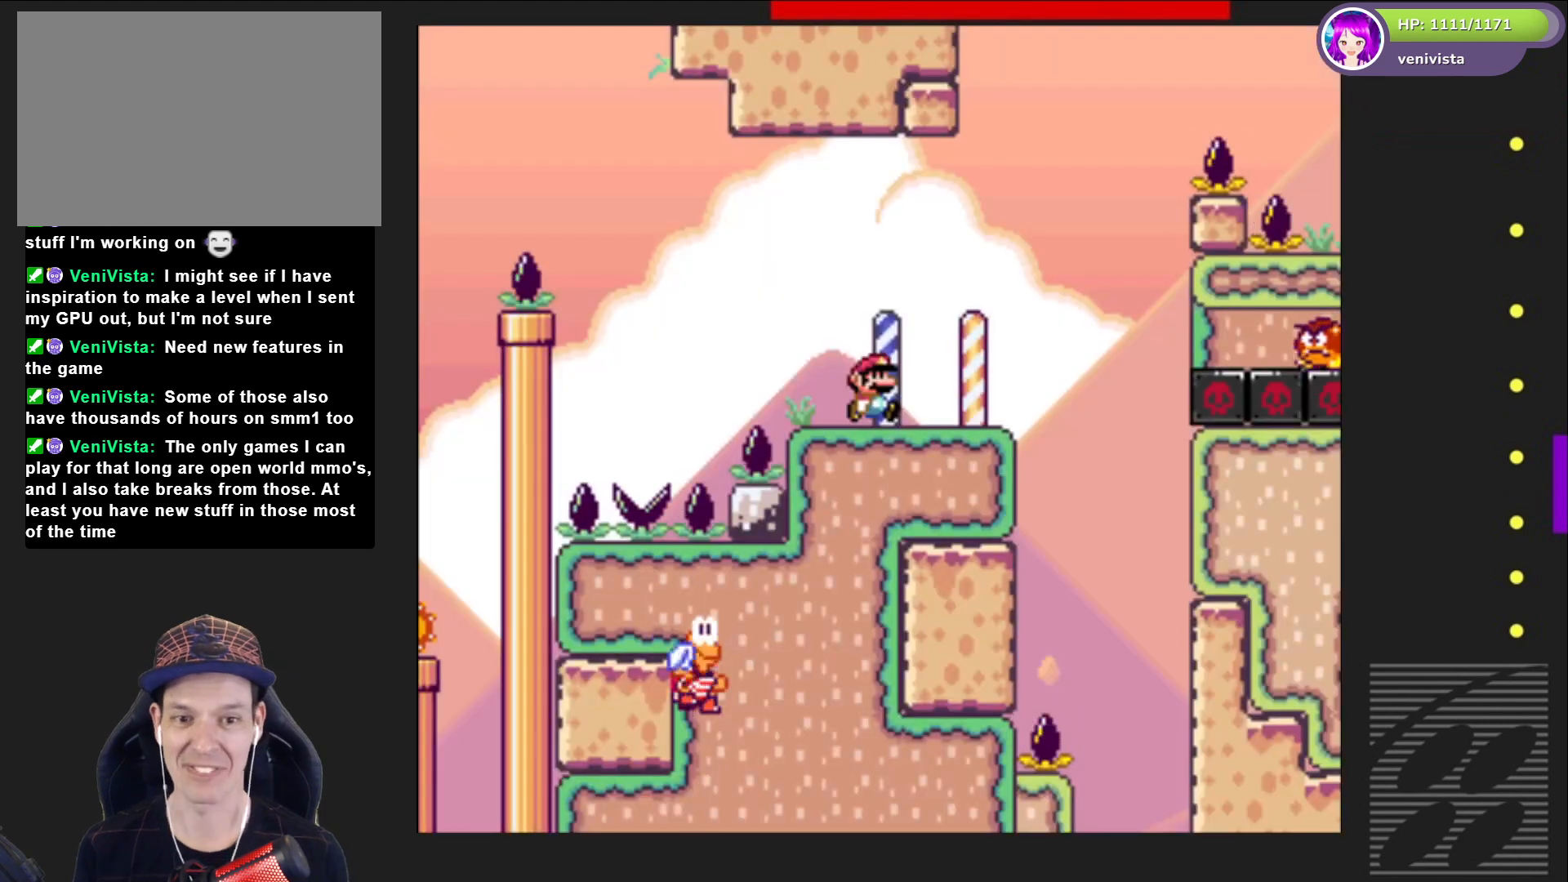
{"buttons": ["CROSS", "SQUARE", "DPAD_LEFT"], "right_stick": "center", "events": [[334, "CROSS", "down"], [434, "DPAD_RIGHT", "up"], [501, "DPAD_LEFT", "down"]]}
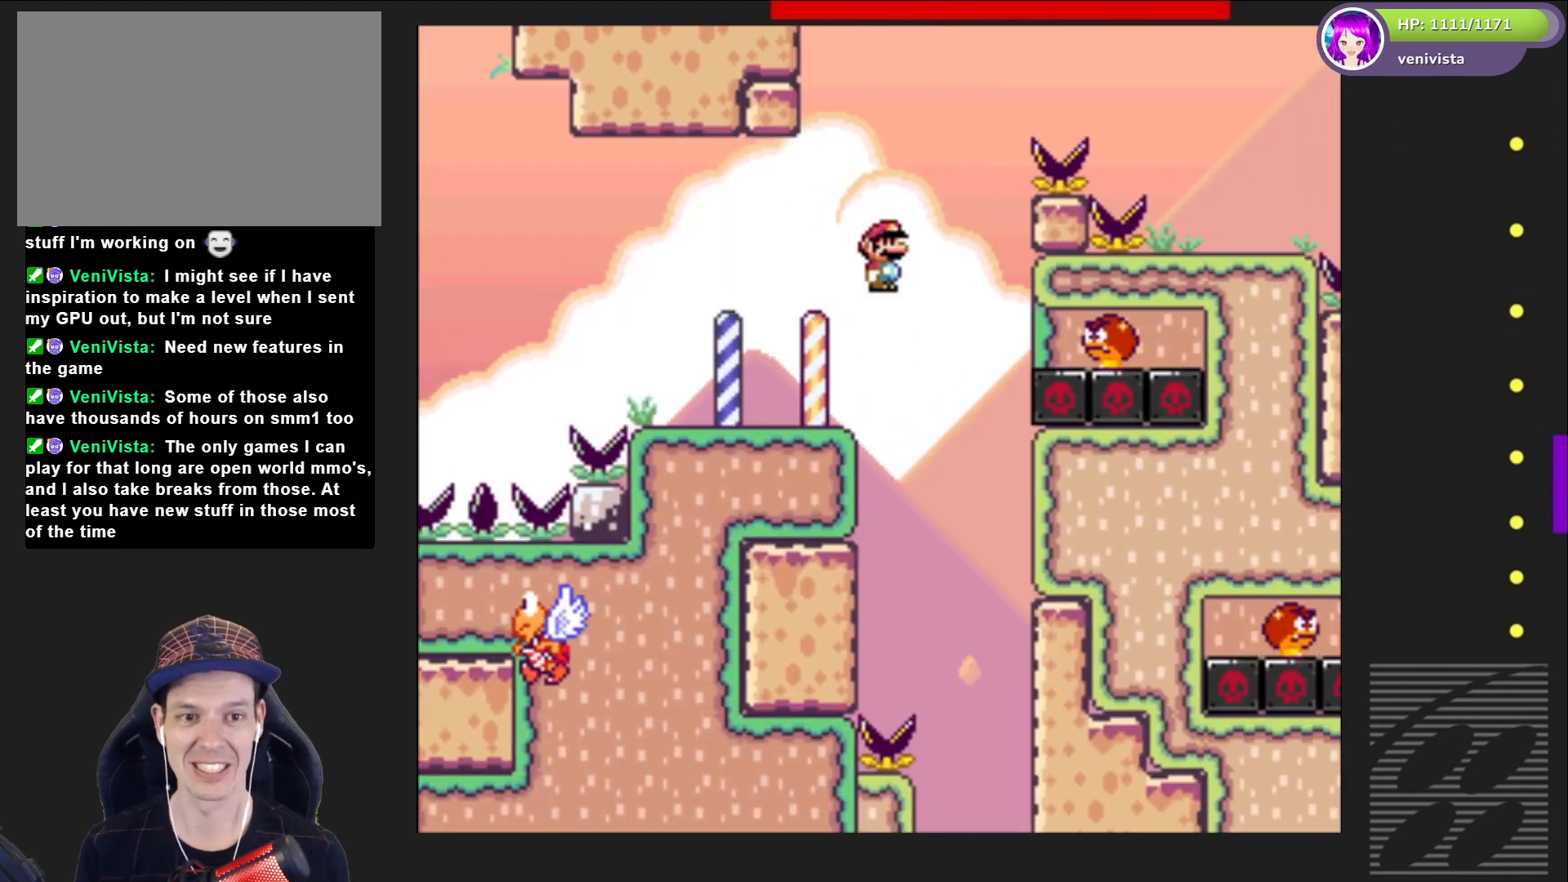
{"buttons": ["CROSS", "SQUARE", "DPAD_RIGHT"], "right_stick": "center", "events": [[133, "DPAD_LEFT", "up"], [233, "DPAD_RIGHT", "down"]]}
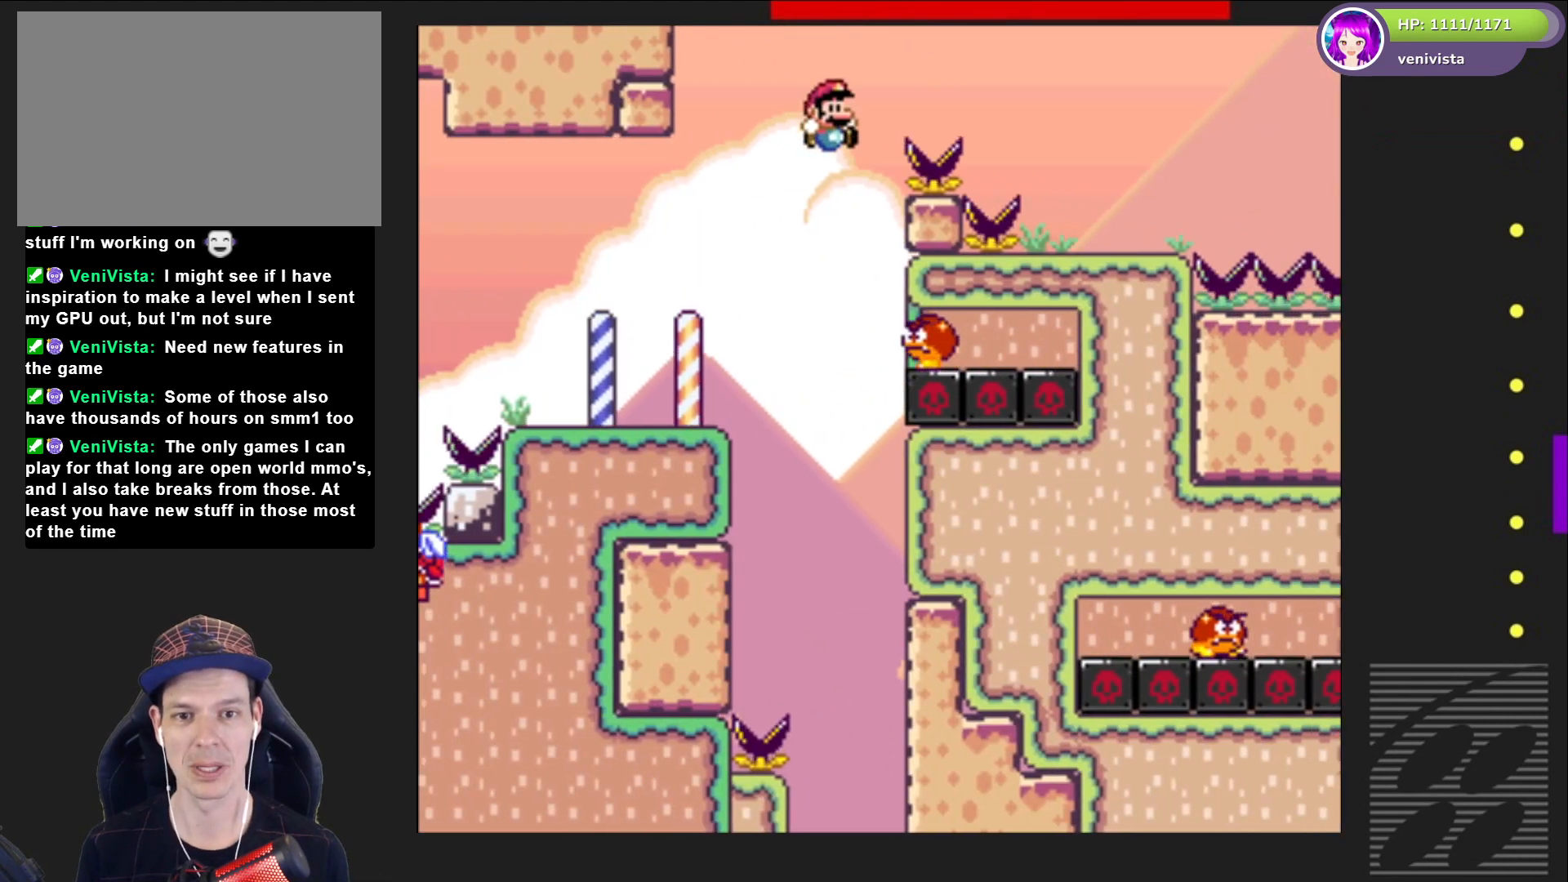
{"buttons": ["CROSS", "SQUARE", "DPAD_RIGHT"], "right_stick": "center", "events": [[34, "DPAD_RIGHT", "up"], [134, "DPAD_LEFT", "down"], [201, "DPAD_LEFT", "up"], [334, "DPAD_RIGHT", "down"]]}
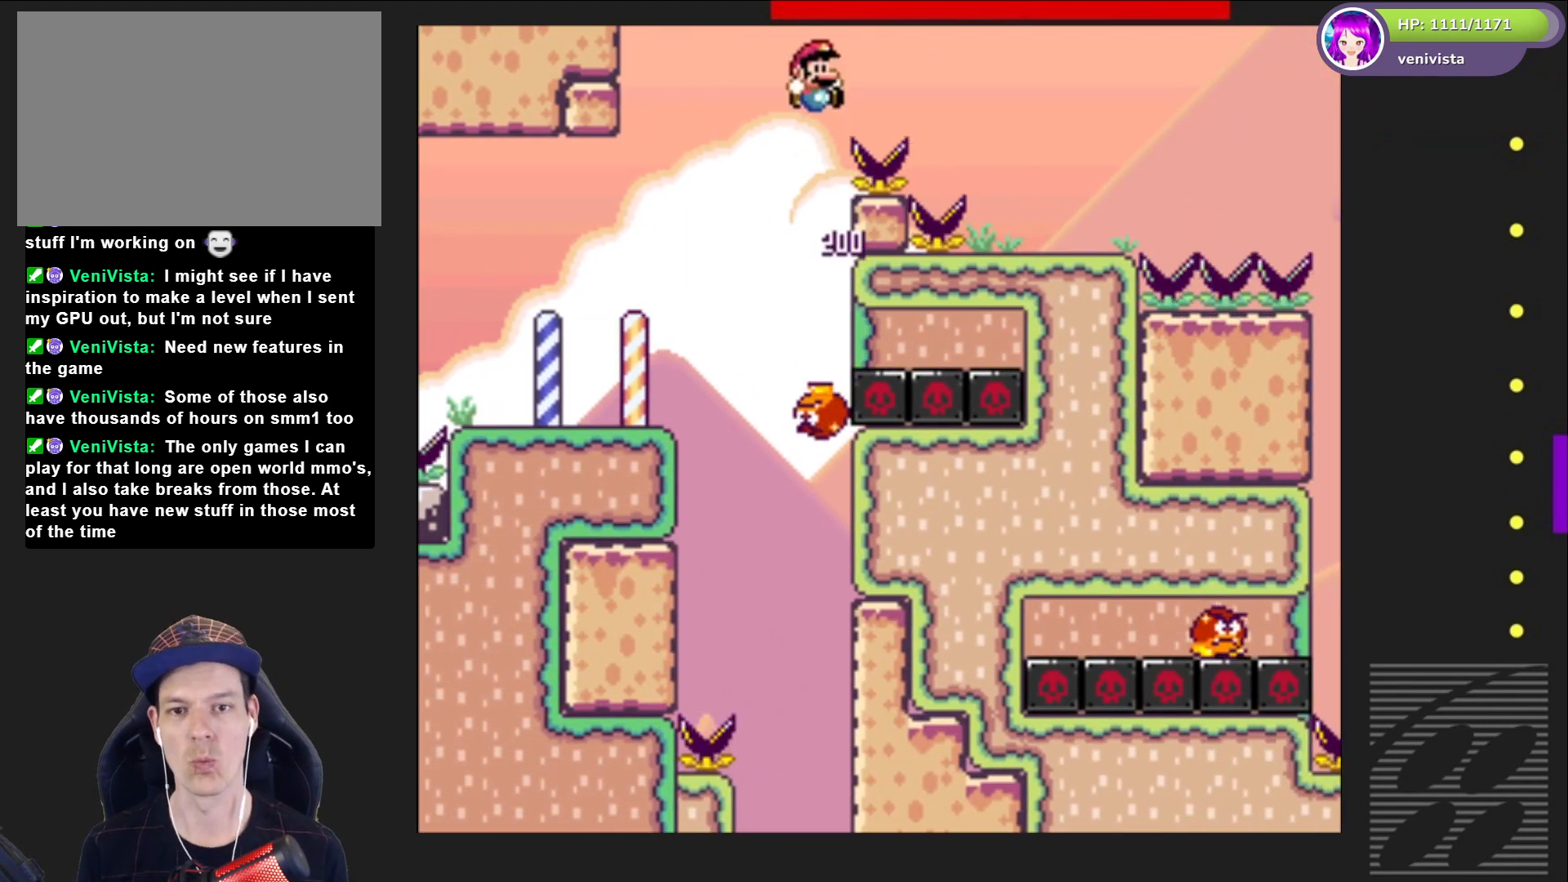
{"buttons": ["SQUARE"], "right_stick": "center", "events": [[367, "CROSS", "up"], [467, "DPAD_RIGHT", "up"]]}
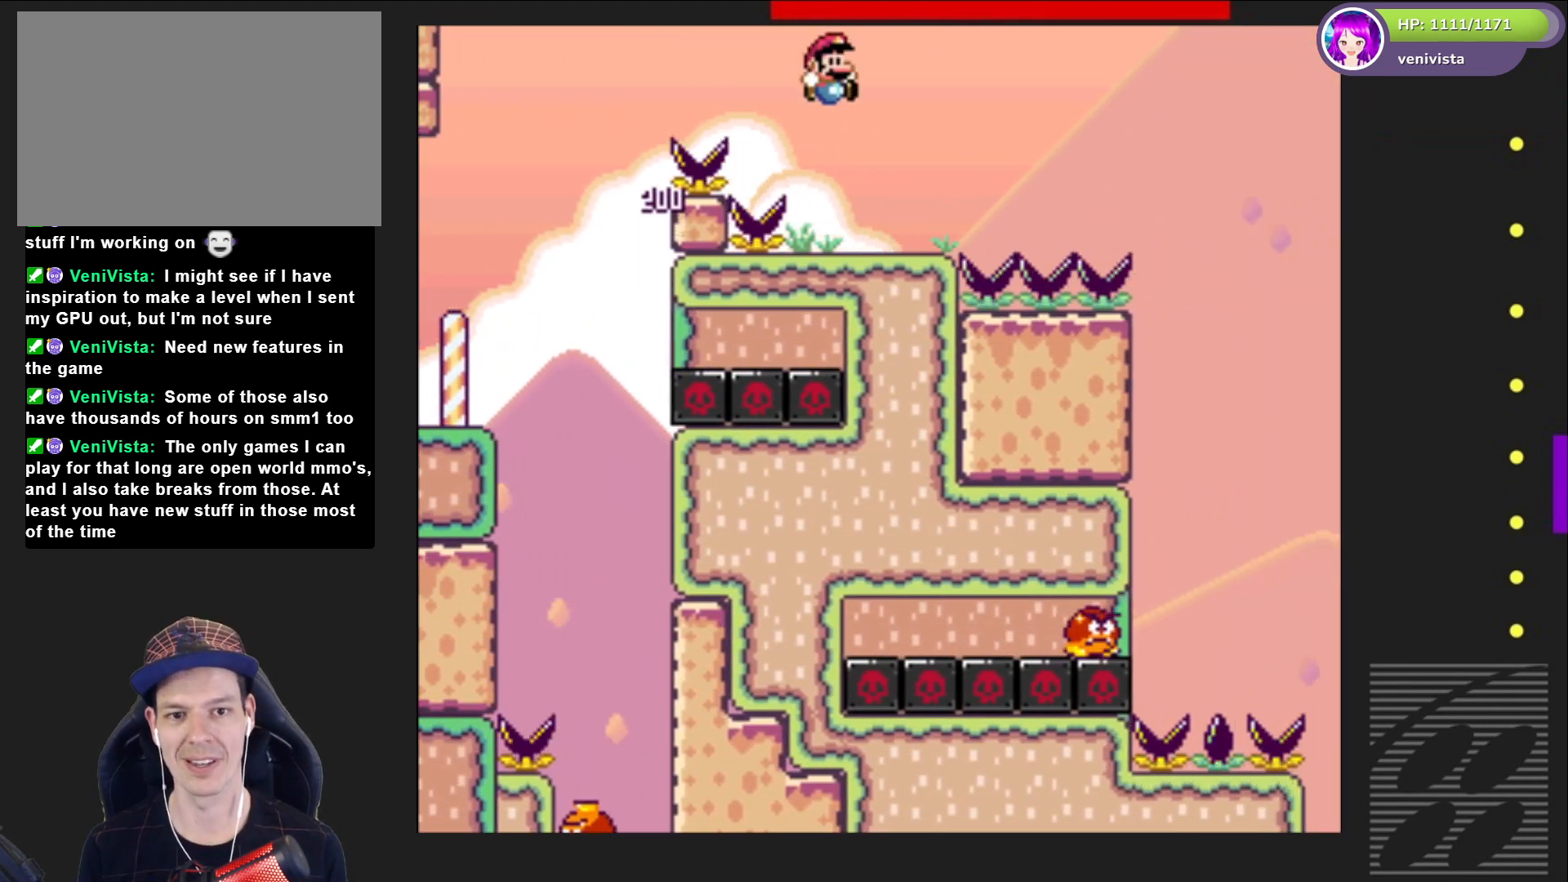
{"buttons": ["SQUARE"], "right_stick": "center", "events": [[67, "DPAD_LEFT", "down"], [201, "DPAD_LEFT", "up"]]}
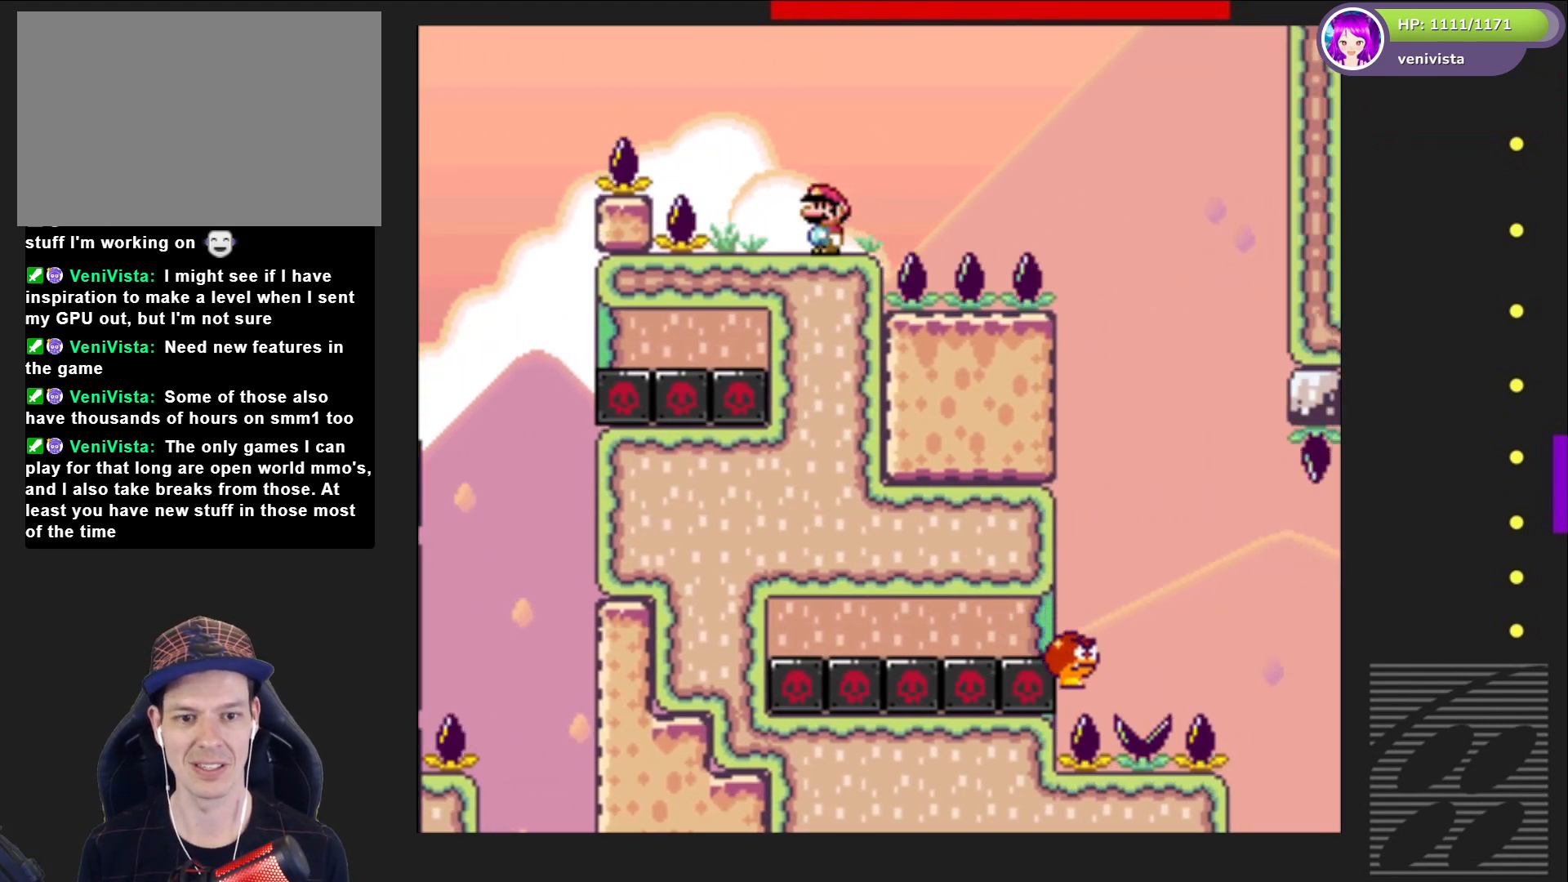
{"buttons": ["SQUARE", "DPAD_RIGHT"], "right_stick": "center", "events": [[67, "DPAD_RIGHT", "down"], [167, "CROSS", "down"], [434, "CROSS", "up"]]}
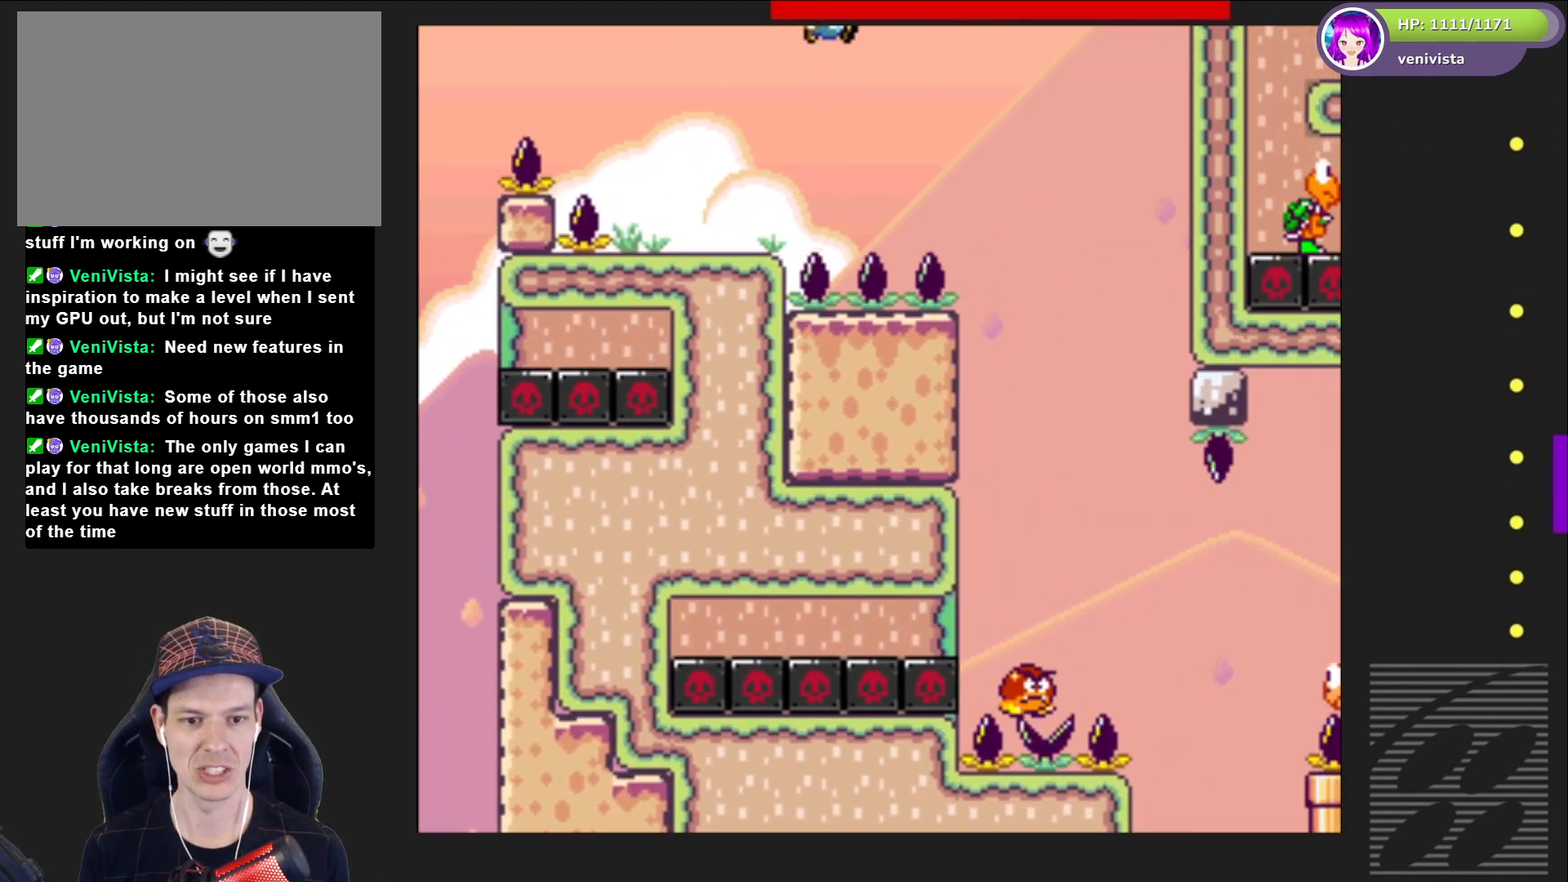
{"buttons": ["SQUARE"], "right_stick": "center", "events": [[301, "DPAD_RIGHT", "up"], [401, "DPAD_LEFT", "down"], [501, "DPAD_LEFT", "up"]]}
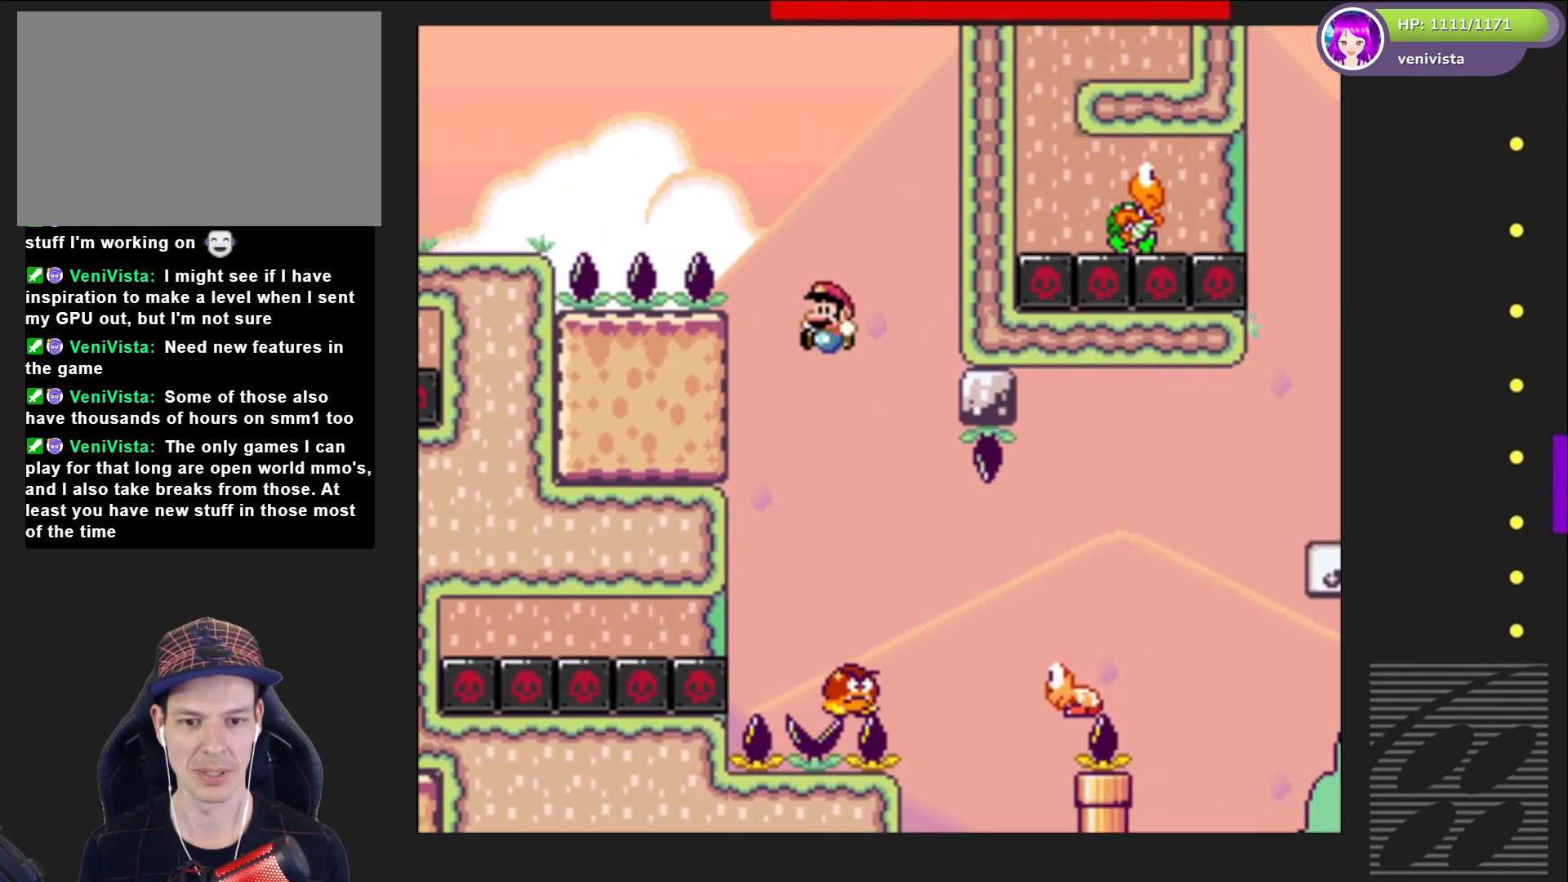
{"buttons": ["CROSS", "SQUARE", "DPAD_RIGHT"], "right_stick": "center", "events": [[67, "DPAD_RIGHT", "down"], [400, "CROSS", "down"]]}
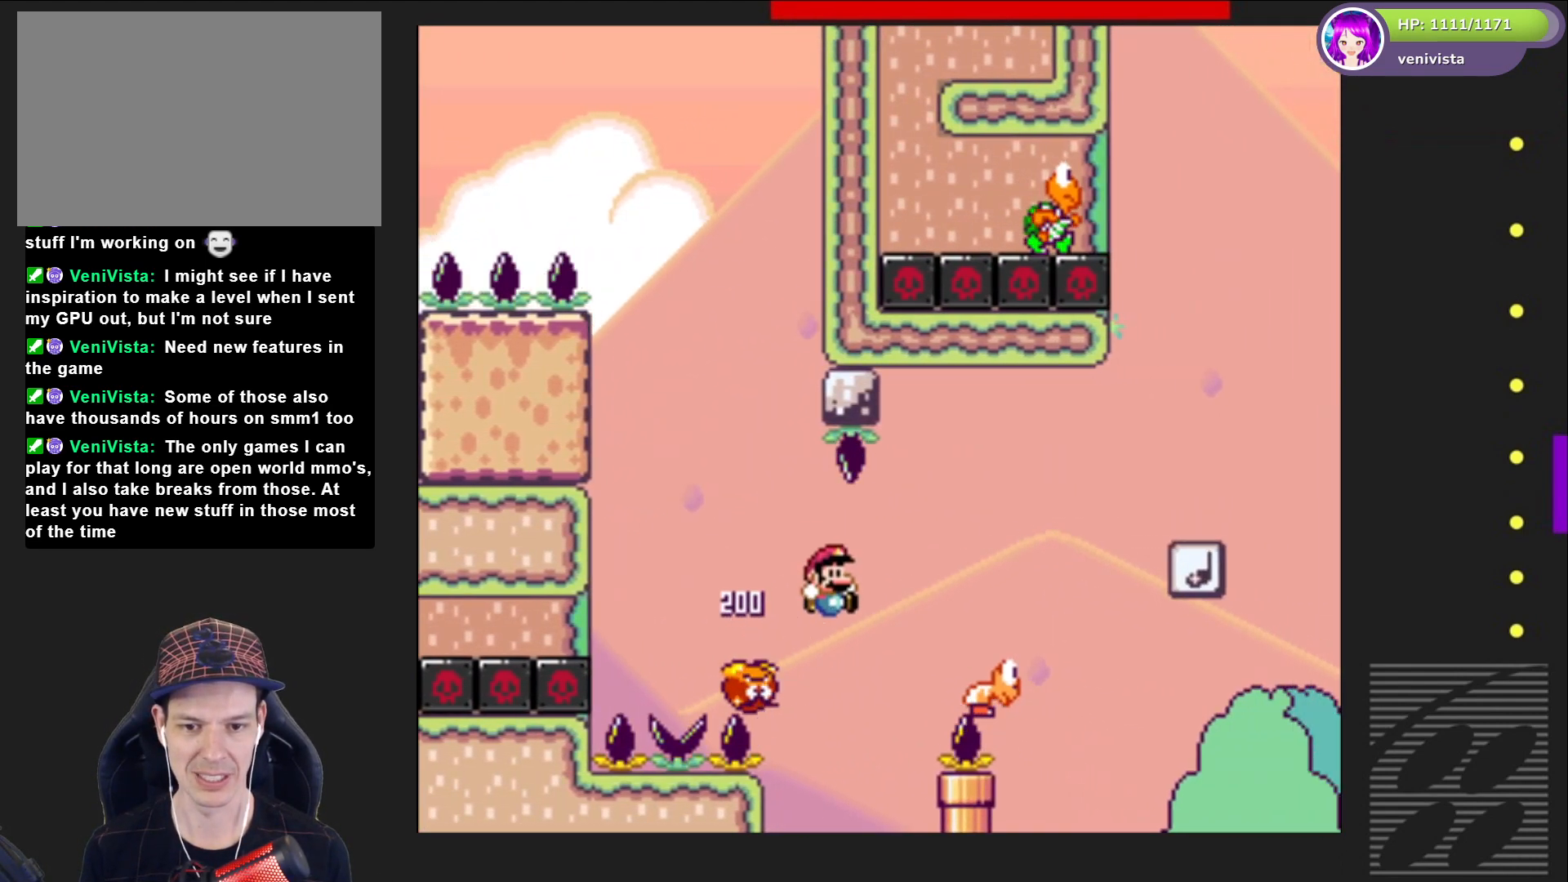
{"buttons": ["SQUARE", "DPAD_RIGHT"], "right_stick": "center", "events": [[501, "CROSS", "up"]]}
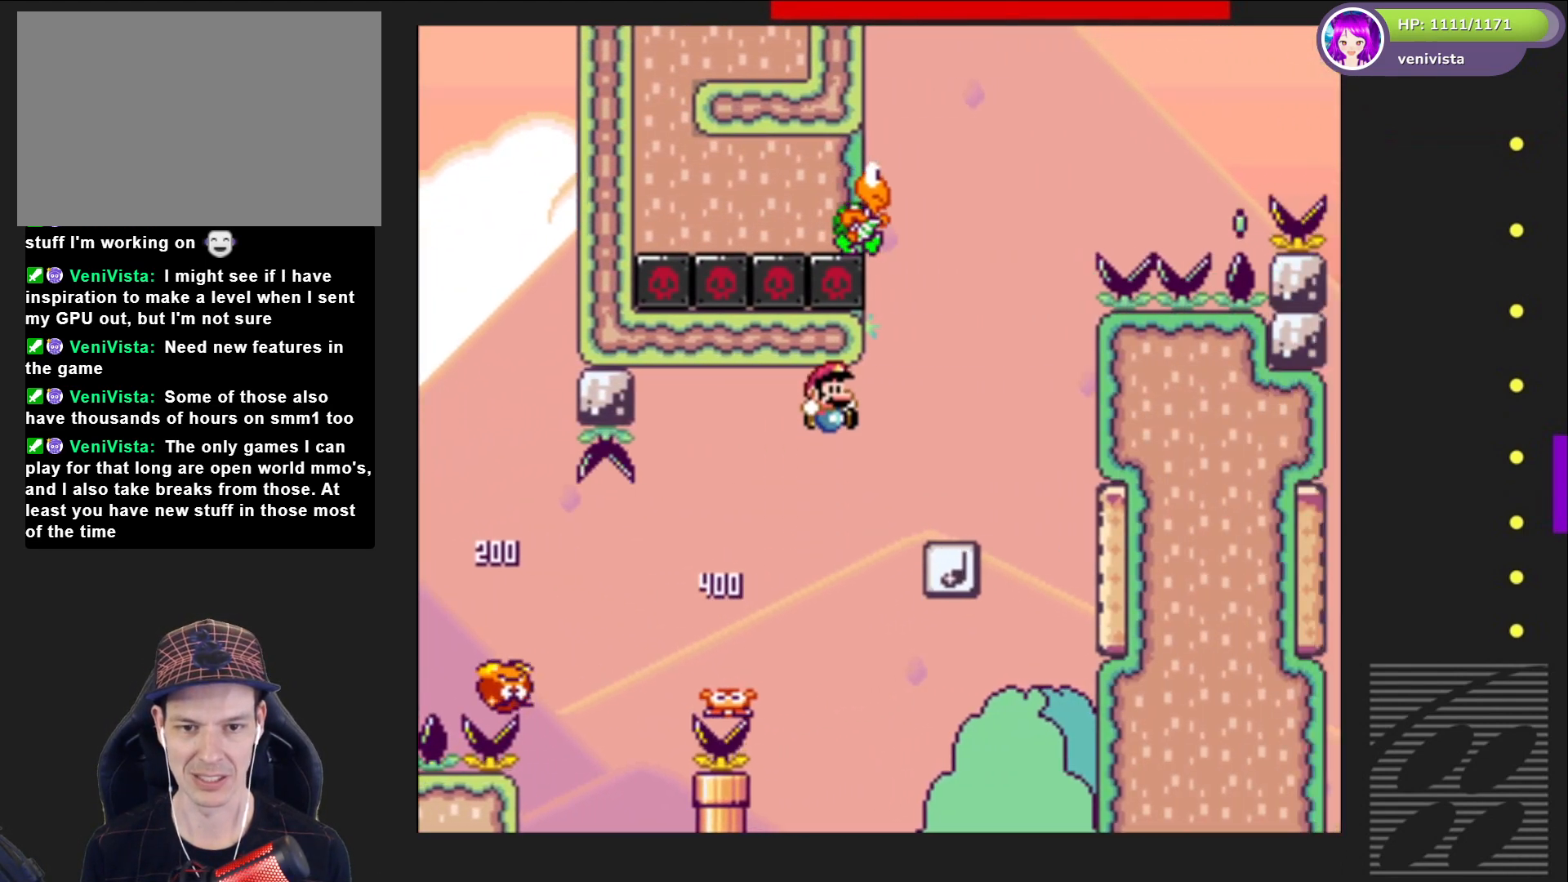
{"buttons": ["CROSS", "SQUARE", "DPAD_LEFT"], "right_stick": "center", "events": [[100, "DPAD_RIGHT", "up"], [167, "DPAD_LEFT", "down"], [233, "DPAD_LEFT", "up"], [334, "DPAD_RIGHT", "down"], [367, "CROSS", "down"], [434, "DPAD_RIGHT", "up"], [500, "DPAD_LEFT", "down"]]}
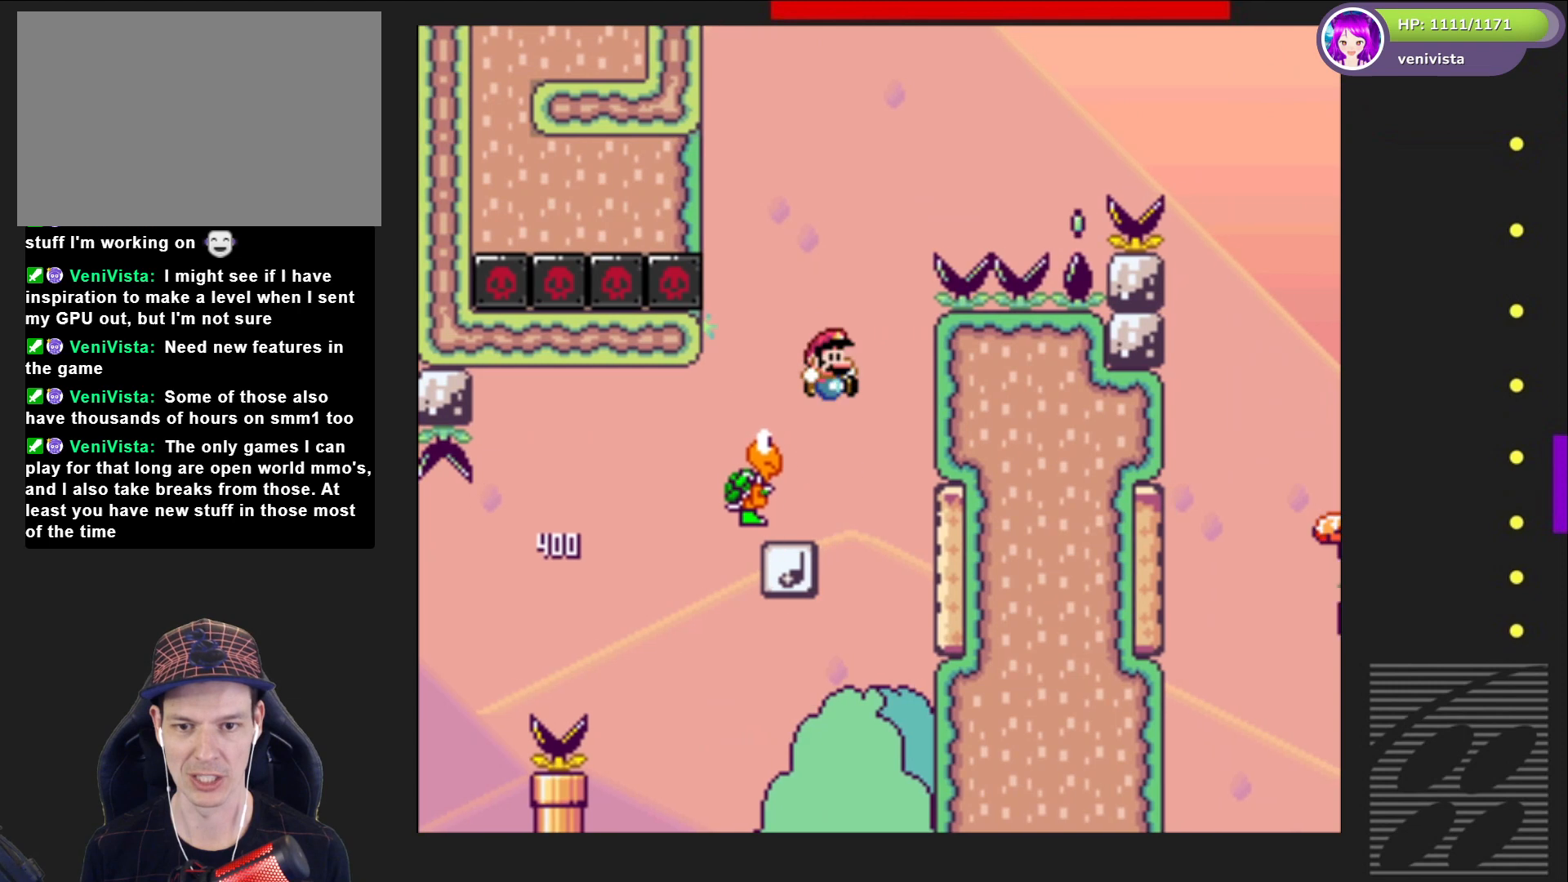
{"buttons": ["SQUARE"], "right_stick": "center", "events": [[134, "CROSS", "up"], [234, "DPAD_LEFT", "up"], [334, "DPAD_RIGHT", "down"], [501, "DPAD_RIGHT", "up"]]}
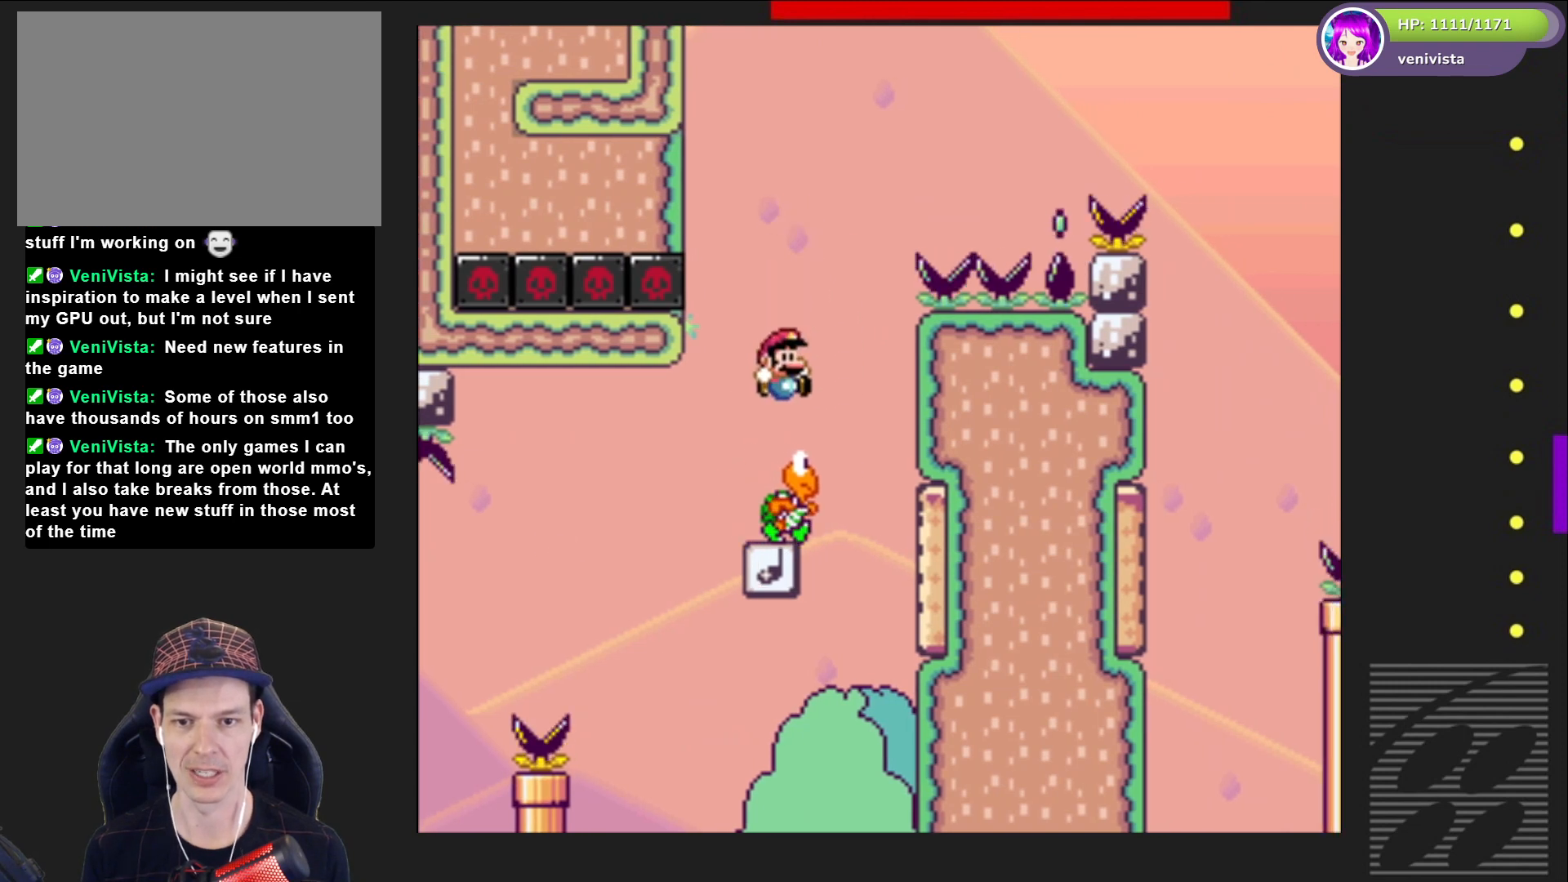
{"buttons": ["SQUARE"], "right_stick": "center", "events": [[67, "DPAD_LEFT", "down"], [200, "DPAD_LEFT", "up"], [367, "DPAD_RIGHT", "down"], [500, "DPAD_RIGHT", "up"]]}